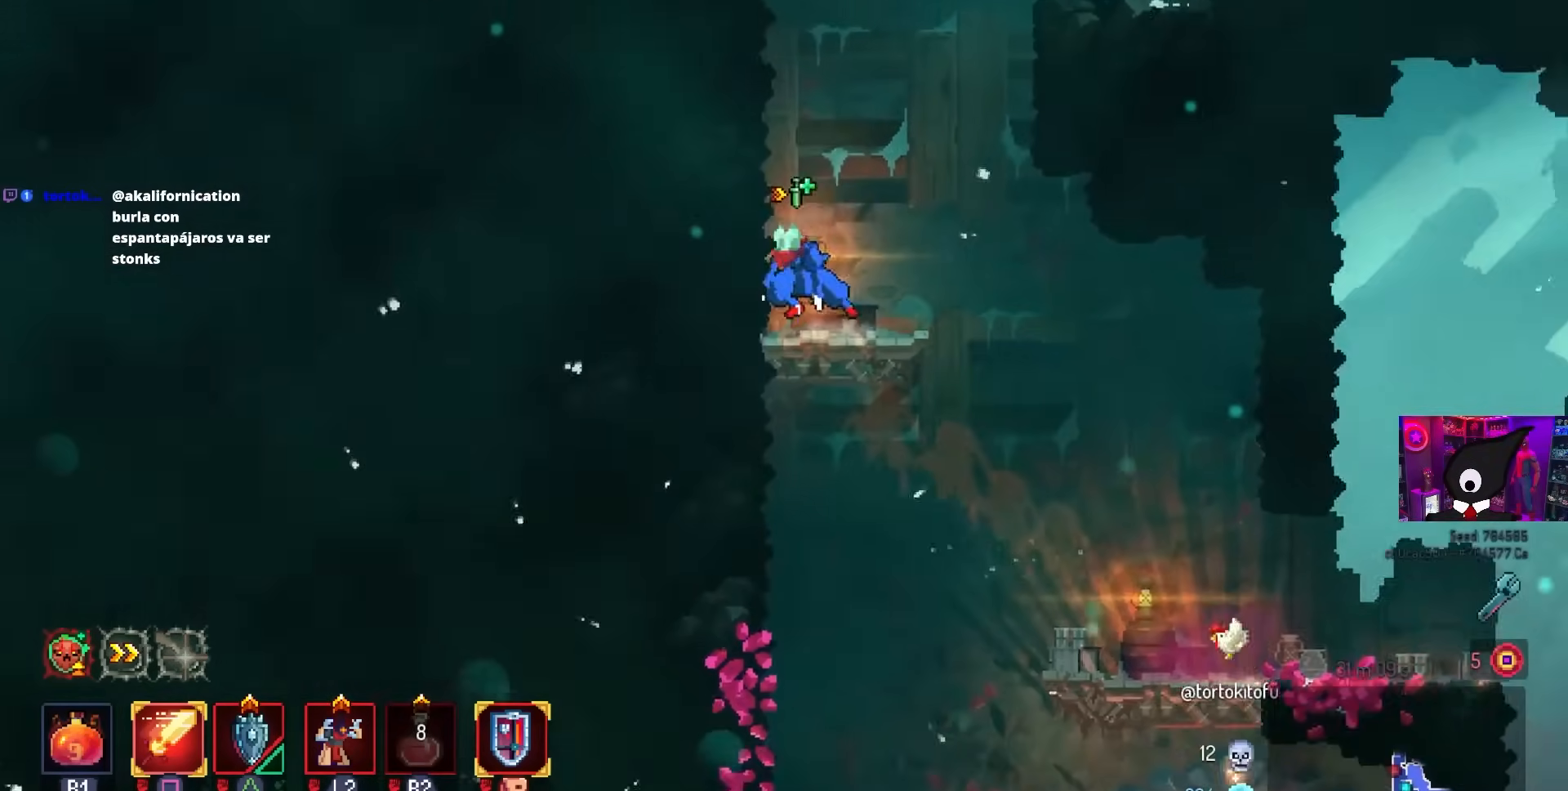
Gameplay with a controller (PlayStation layout); each line is a JSON object with the inputs held at the frame after it. "events" lists button and stick changes between this image and that frame as [ms after this image, input, new state], when the widget could be followed in between.
{"buttons": [], "left_stick": "center", "right_stick": "center", "events": [[167, "DPAD_LEFT", "down"], [183, "CROSS", "down"], [300, "CROSS", "up"], [350, "DPAD_LEFT", "up"]]}
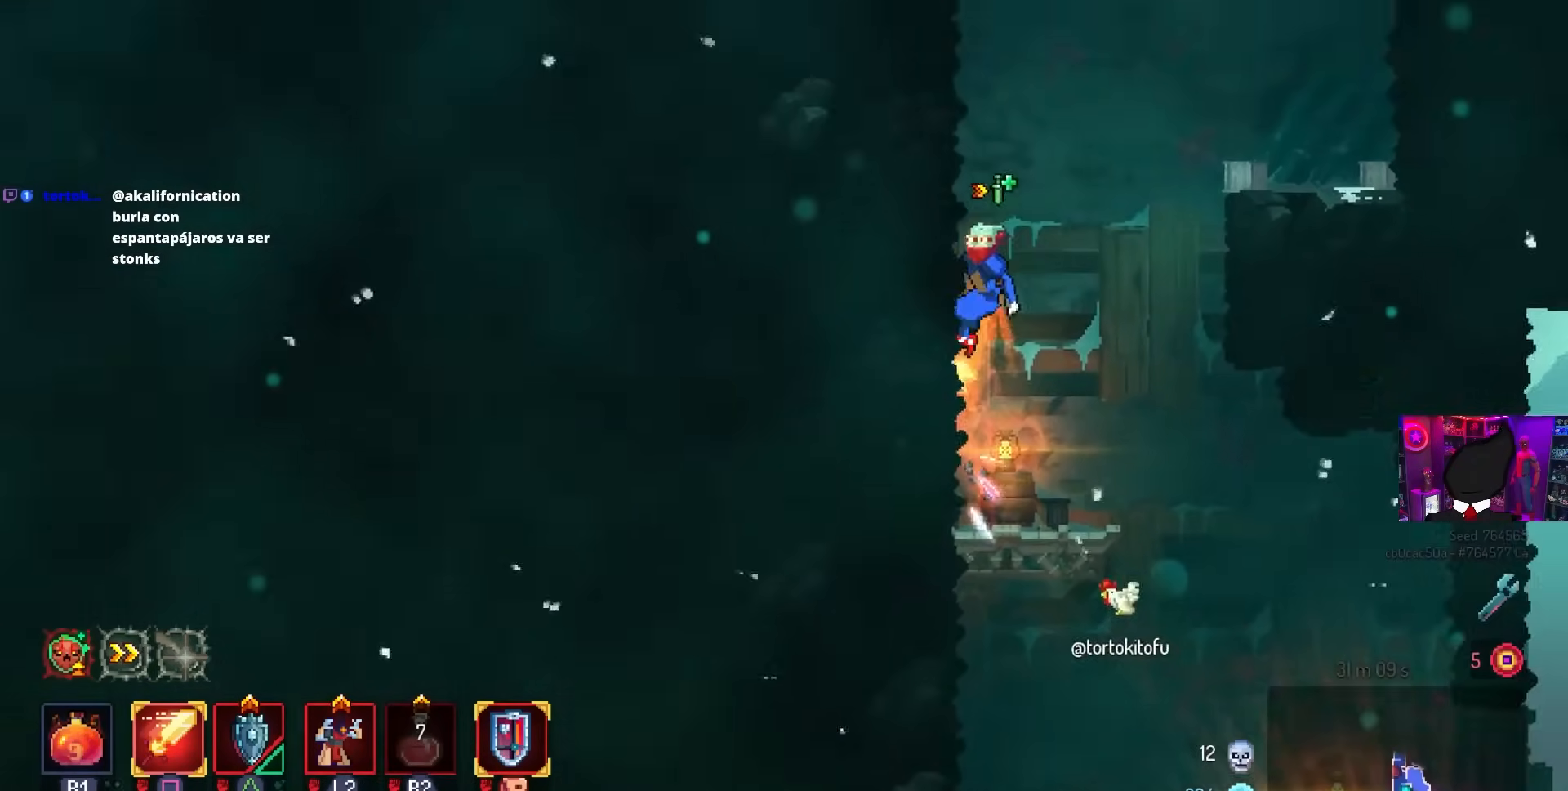
{"buttons": [], "left_stick": "center", "right_stick": "center", "events": [[33, "CROSS", "down"], [67, "DPAD_RIGHT", "down"], [133, "CROSS", "up"], [183, "DPAD_RIGHT", "up"]]}
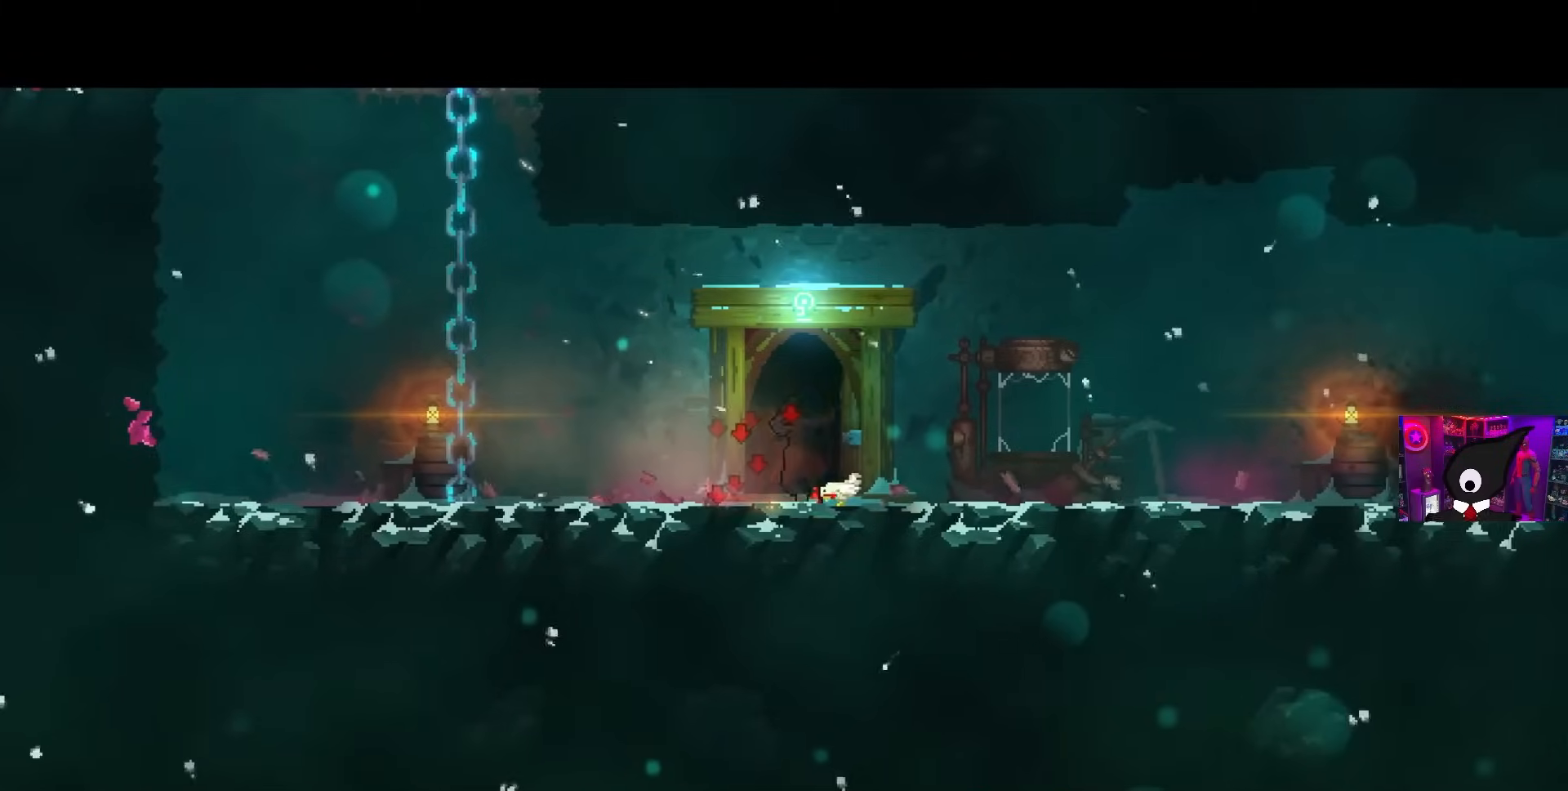
{"buttons": [], "left_stick": "center", "right_stick": "center", "events": []}
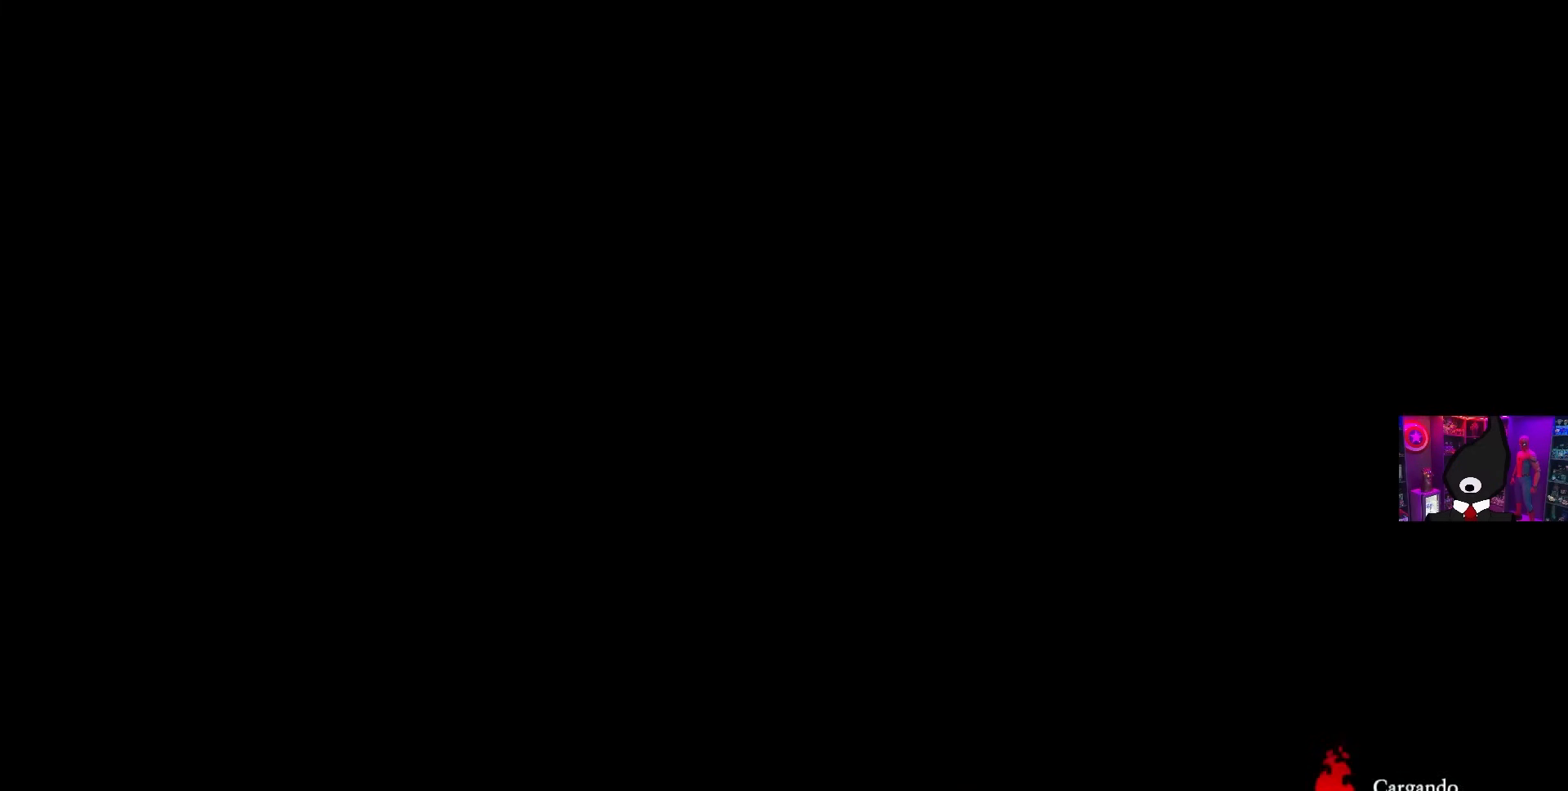
{"buttons": ["DPAD_RIGHT"], "left_stick": "center", "right_stick": "center", "events": [[417, "DPAD_RIGHT", "down"]]}
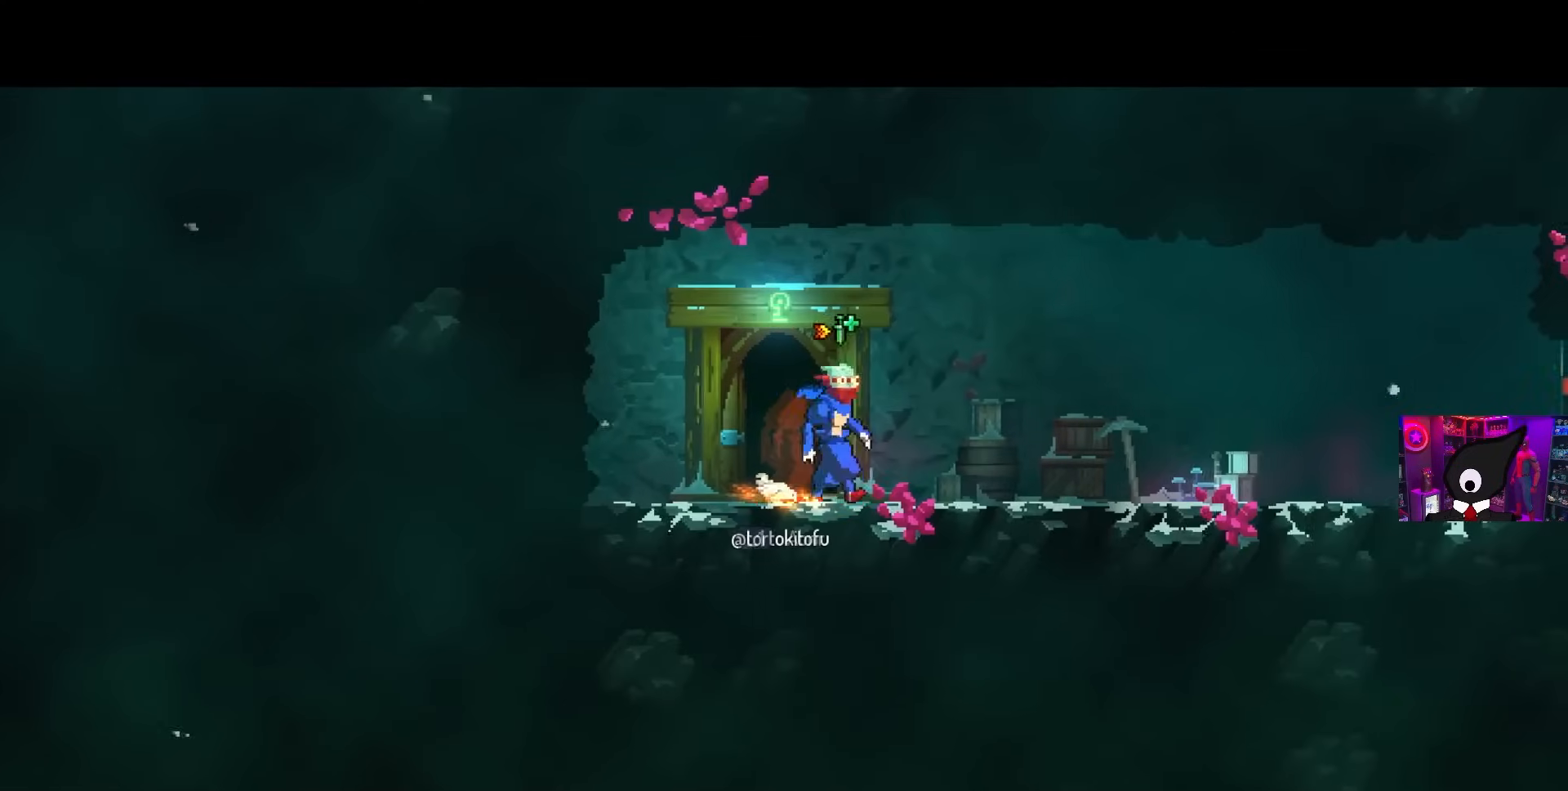
{"buttons": ["DPAD_RIGHT"], "left_stick": "center", "right_stick": "center", "events": []}
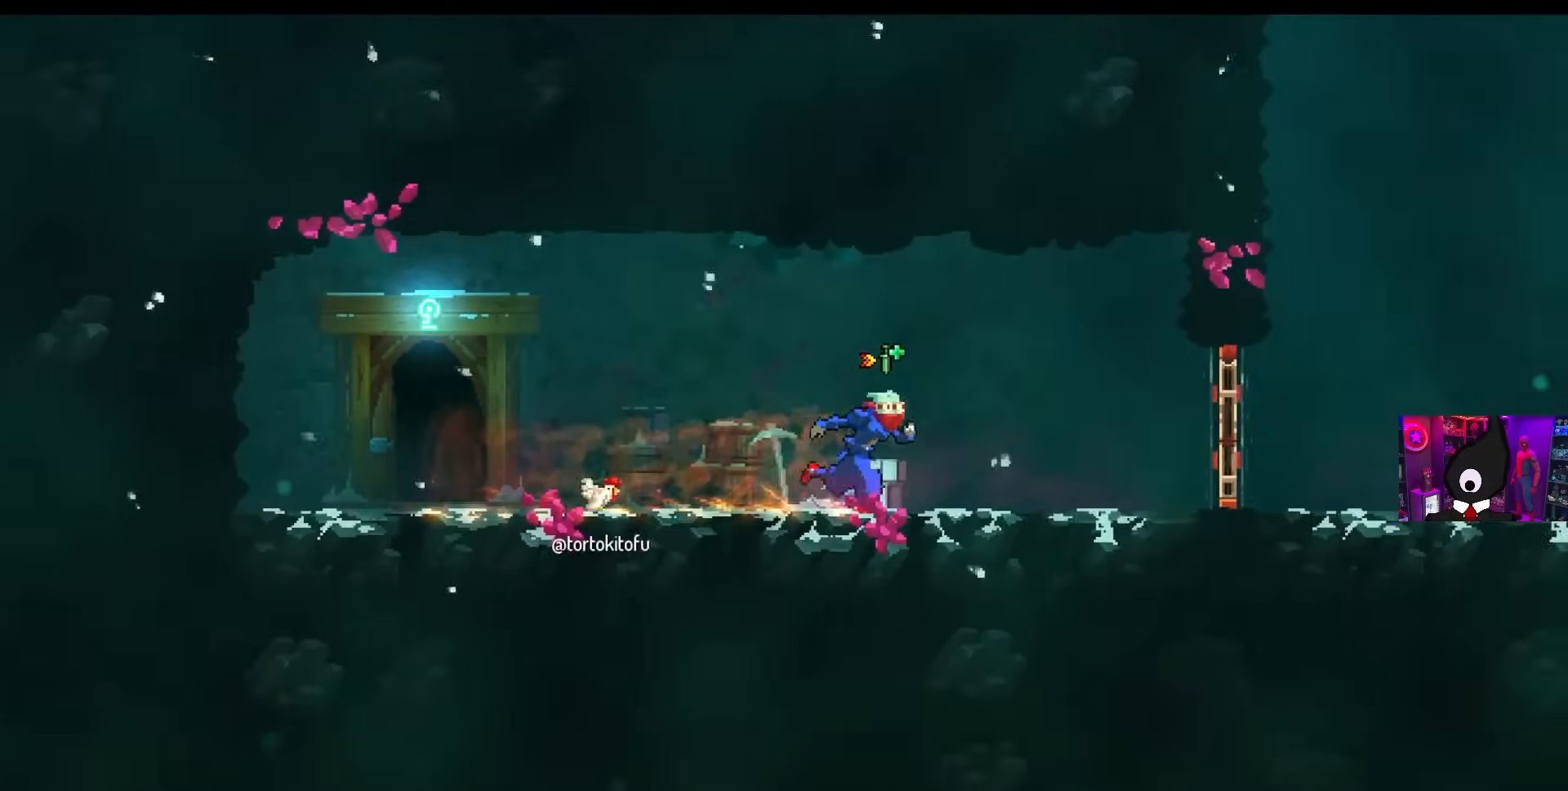
{"buttons": ["DPAD_RIGHT"], "left_stick": "center", "right_stick": "center", "events": [[317, "CIRCLE", "down"], [433, "CIRCLE", "up"]]}
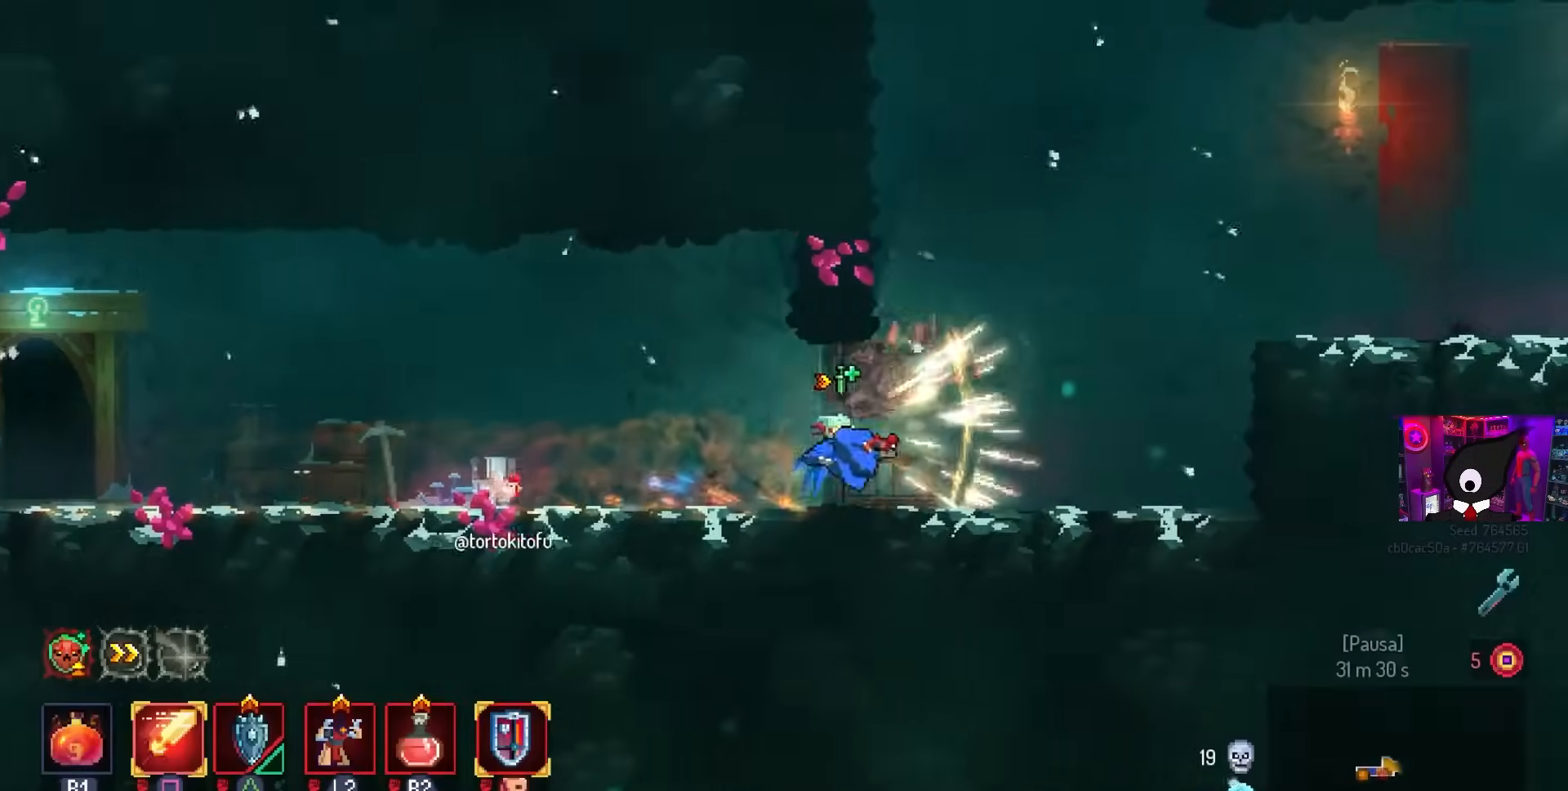
{"buttons": ["R2", "DPAD_RIGHT"], "left_stick": "center", "right_stick": "center", "events": [[133, "CROSS", "down"], [183, "CROSS", "up"], [283, "CROSS", "down"], [367, "CROSS", "up"], [483, "R2", "down"]]}
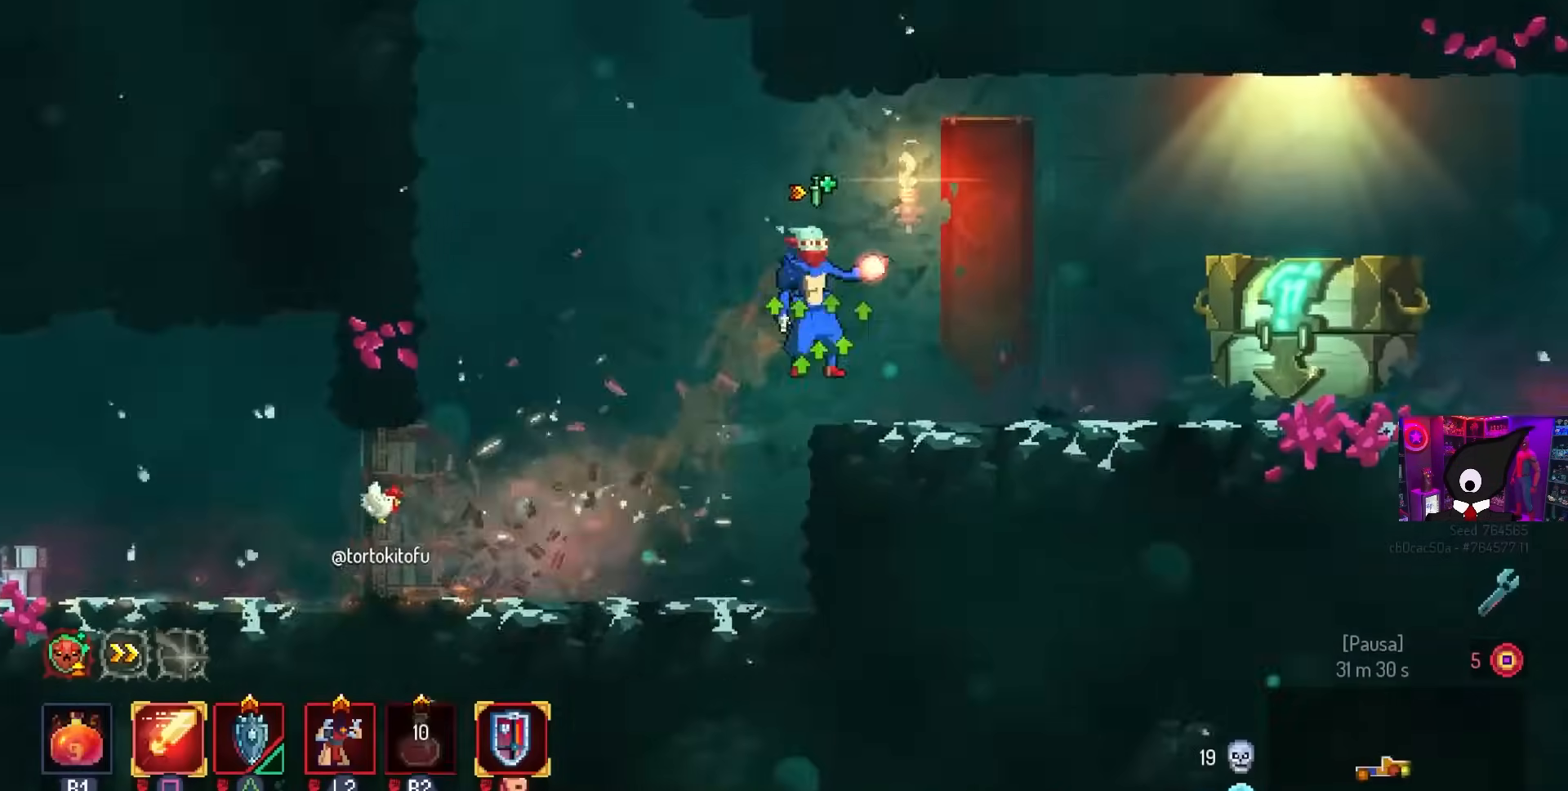
{"buttons": ["DPAD_RIGHT"], "left_stick": "center", "right_stick": "center", "events": [[50, "CIRCLE", "down"], [133, "R2", "up"], [150, "CIRCLE", "up"]]}
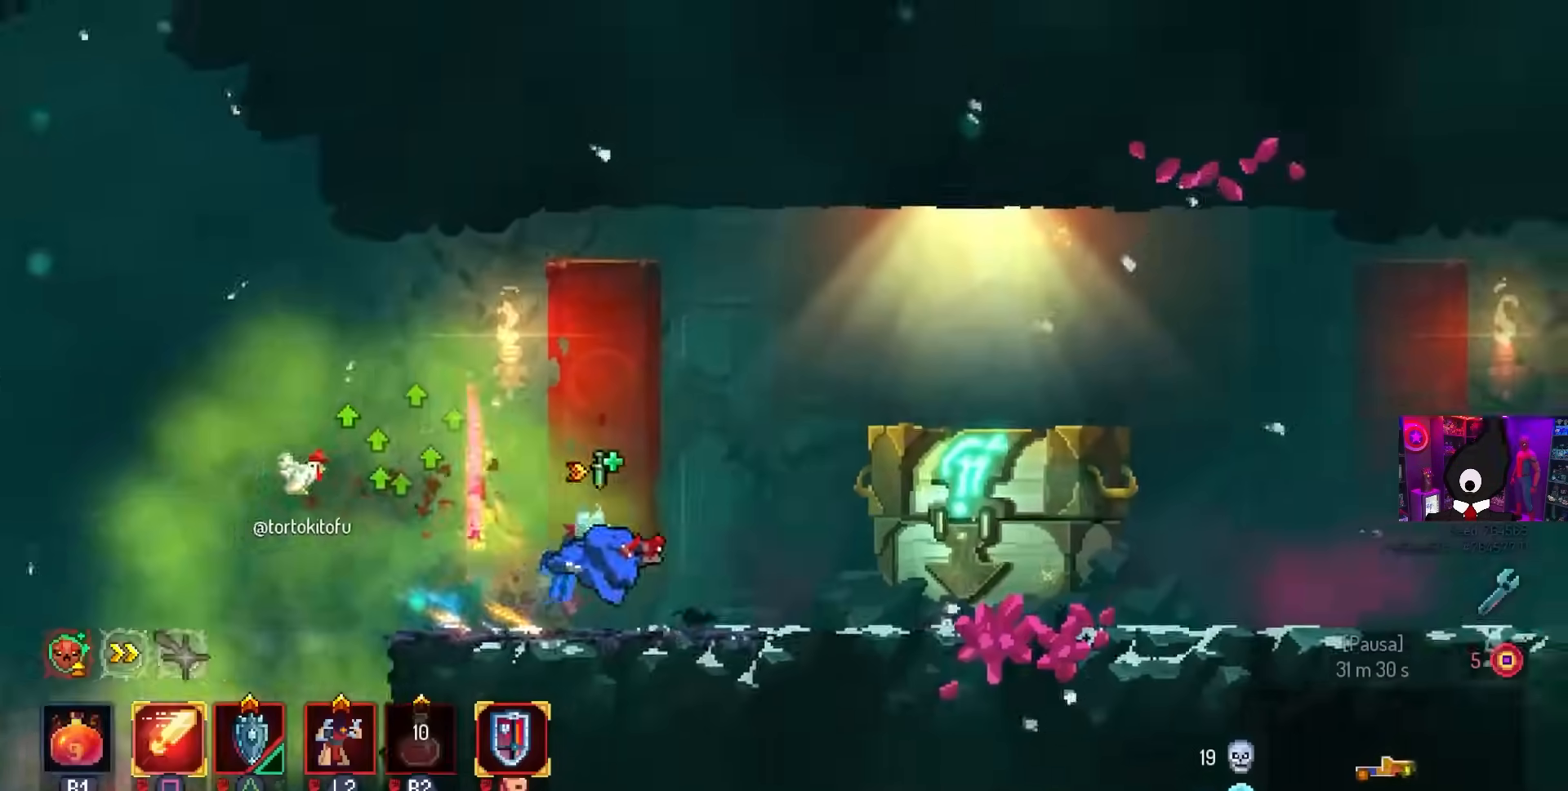
{"buttons": ["DPAD_LEFT"], "left_stick": "center", "right_stick": "center", "events": [[17, "DPAD_LEFT", "down"], [17, "DPAD_RIGHT", "up"], [300, "CROSS", "down"], [417, "CROSS", "up"]]}
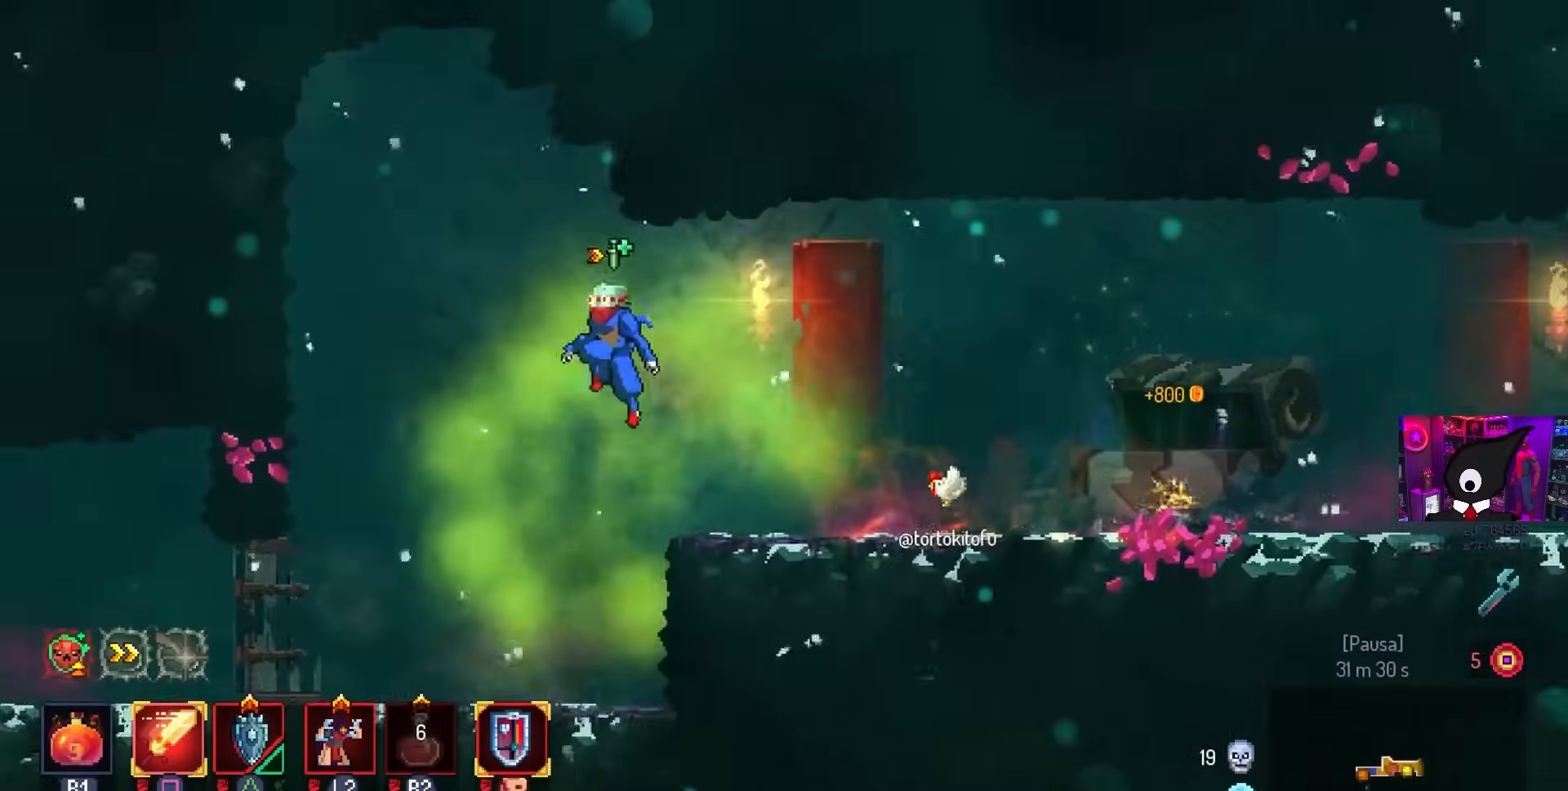
{"buttons": ["DPAD_LEFT"], "left_stick": "center", "right_stick": "center", "events": [[300, "CIRCLE", "down"], [400, "CIRCLE", "up"]]}
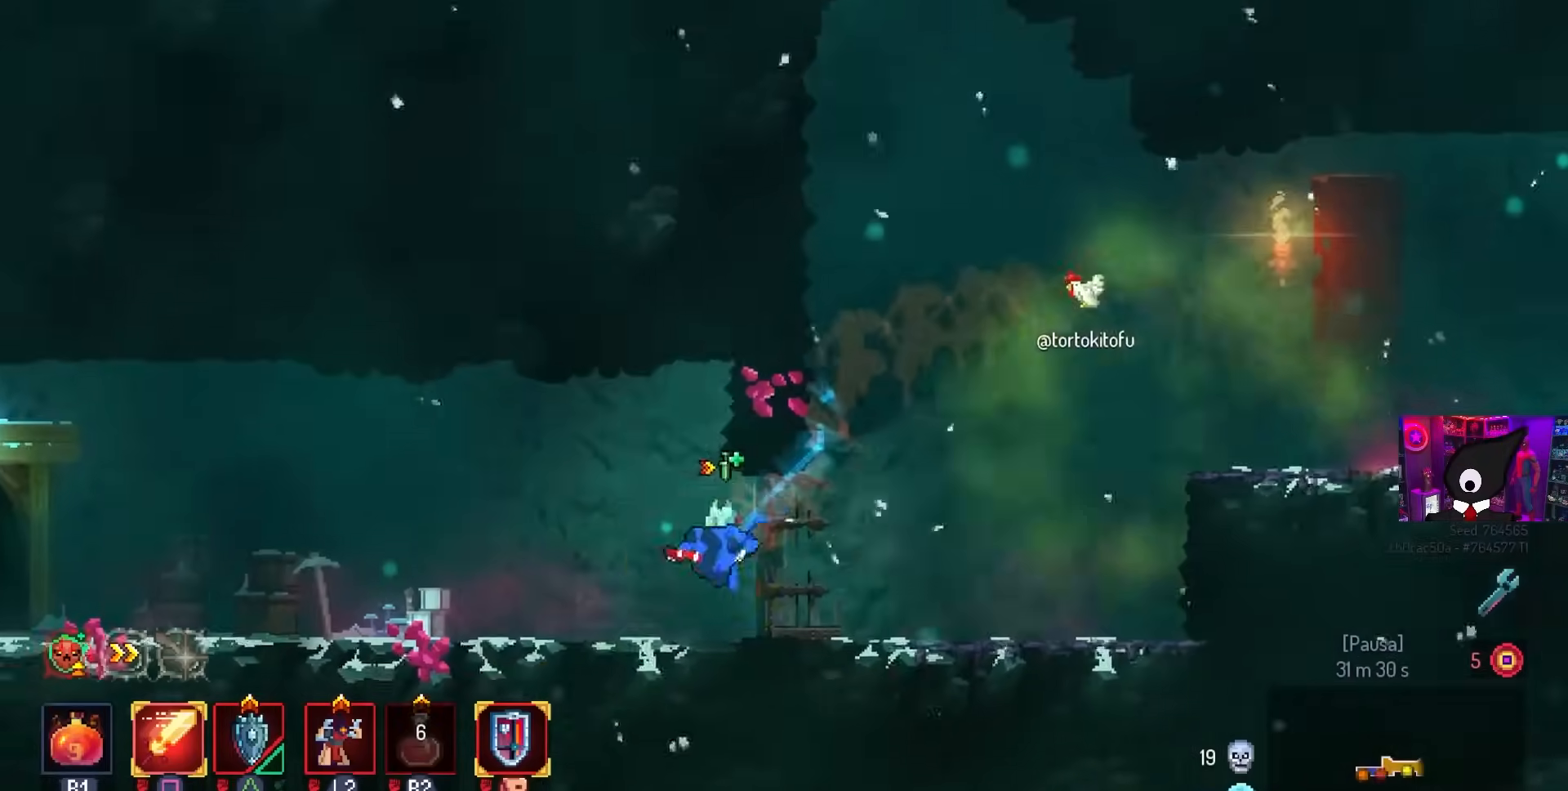
{"buttons": ["DPAD_LEFT"], "left_stick": "center", "right_stick": "center", "events": []}
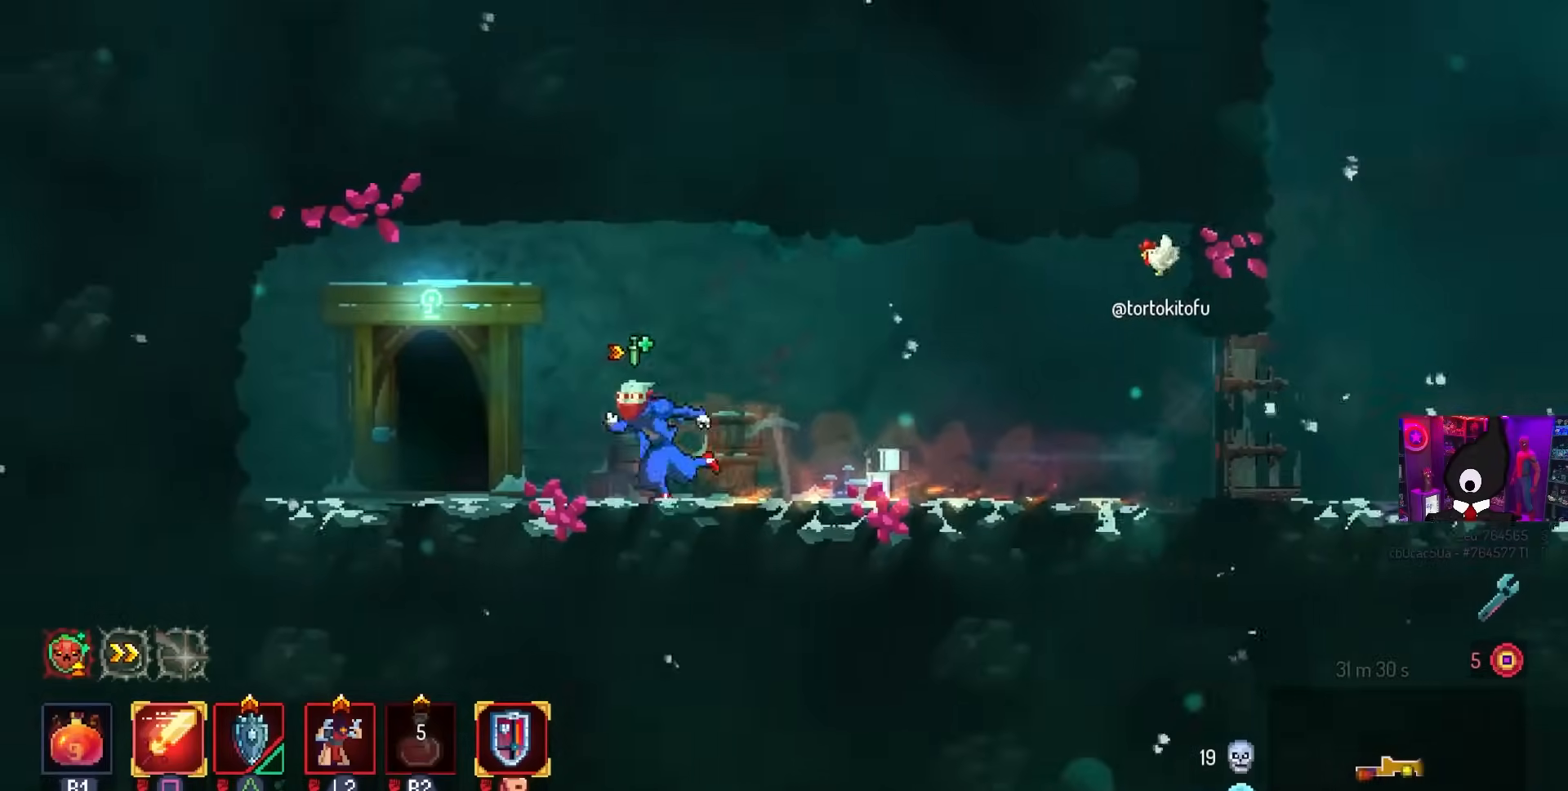
{"buttons": [], "left_stick": "center", "right_stick": "center", "events": [[150, "L1", "down"], [300, "DPAD_LEFT", "up"], [333, "L1", "up"]]}
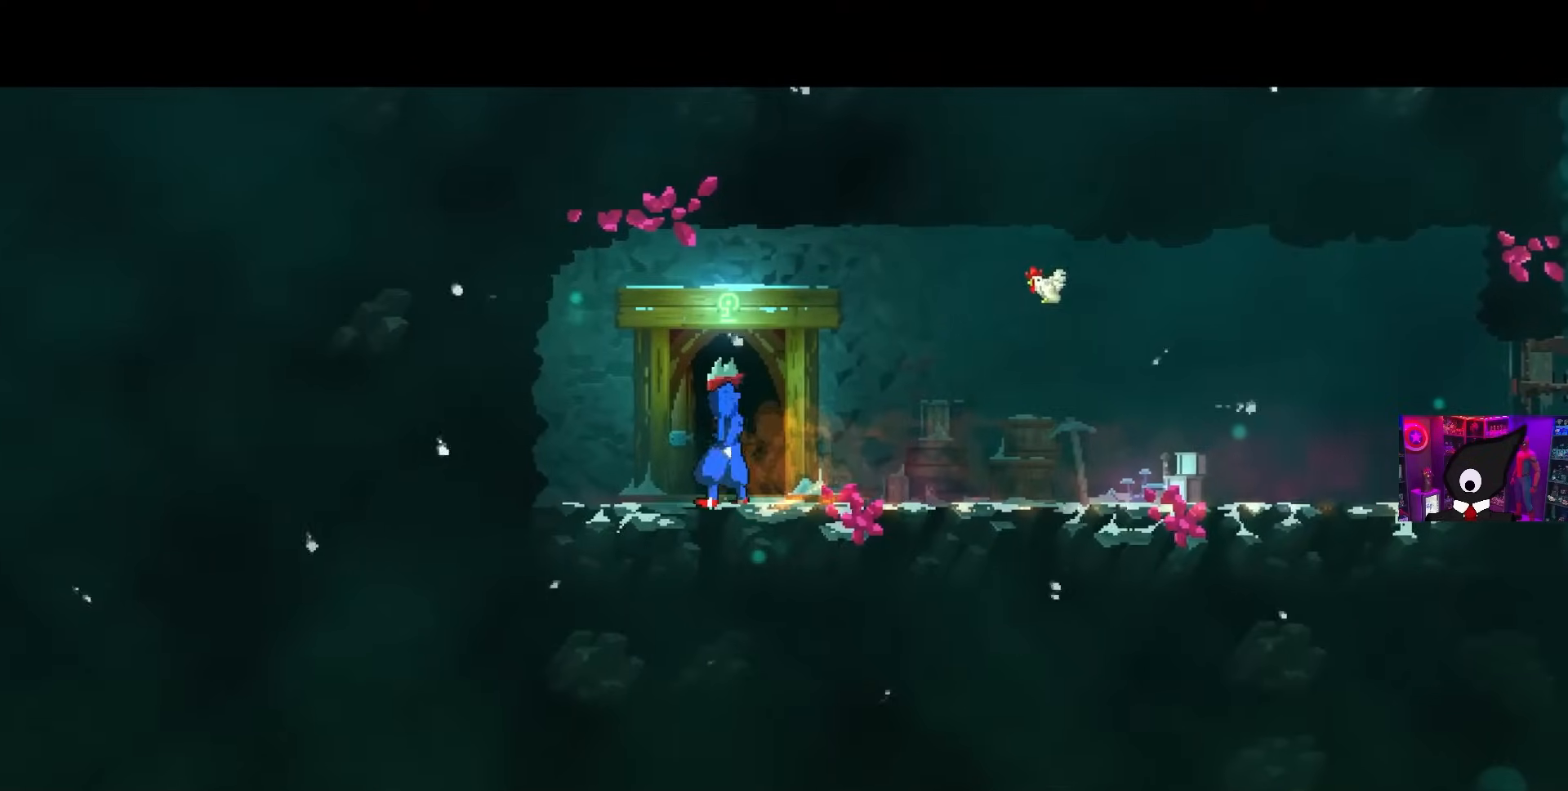
{"buttons": [], "left_stick": "center", "right_stick": "center", "events": []}
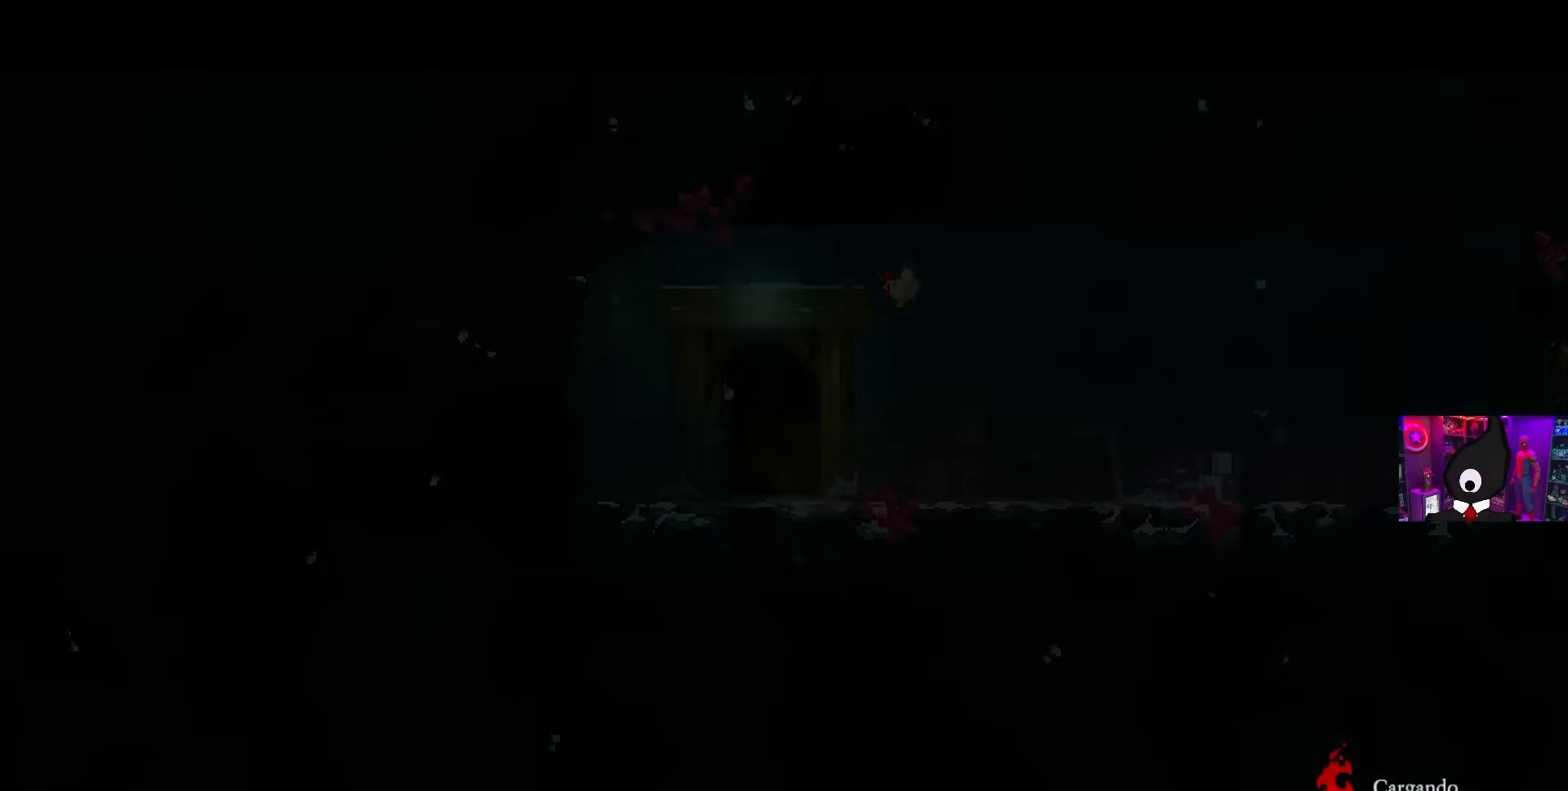
{"buttons": ["DPAD_LEFT"], "left_stick": "center", "right_stick": "center", "events": [[250, "DPAD_LEFT", "down"]]}
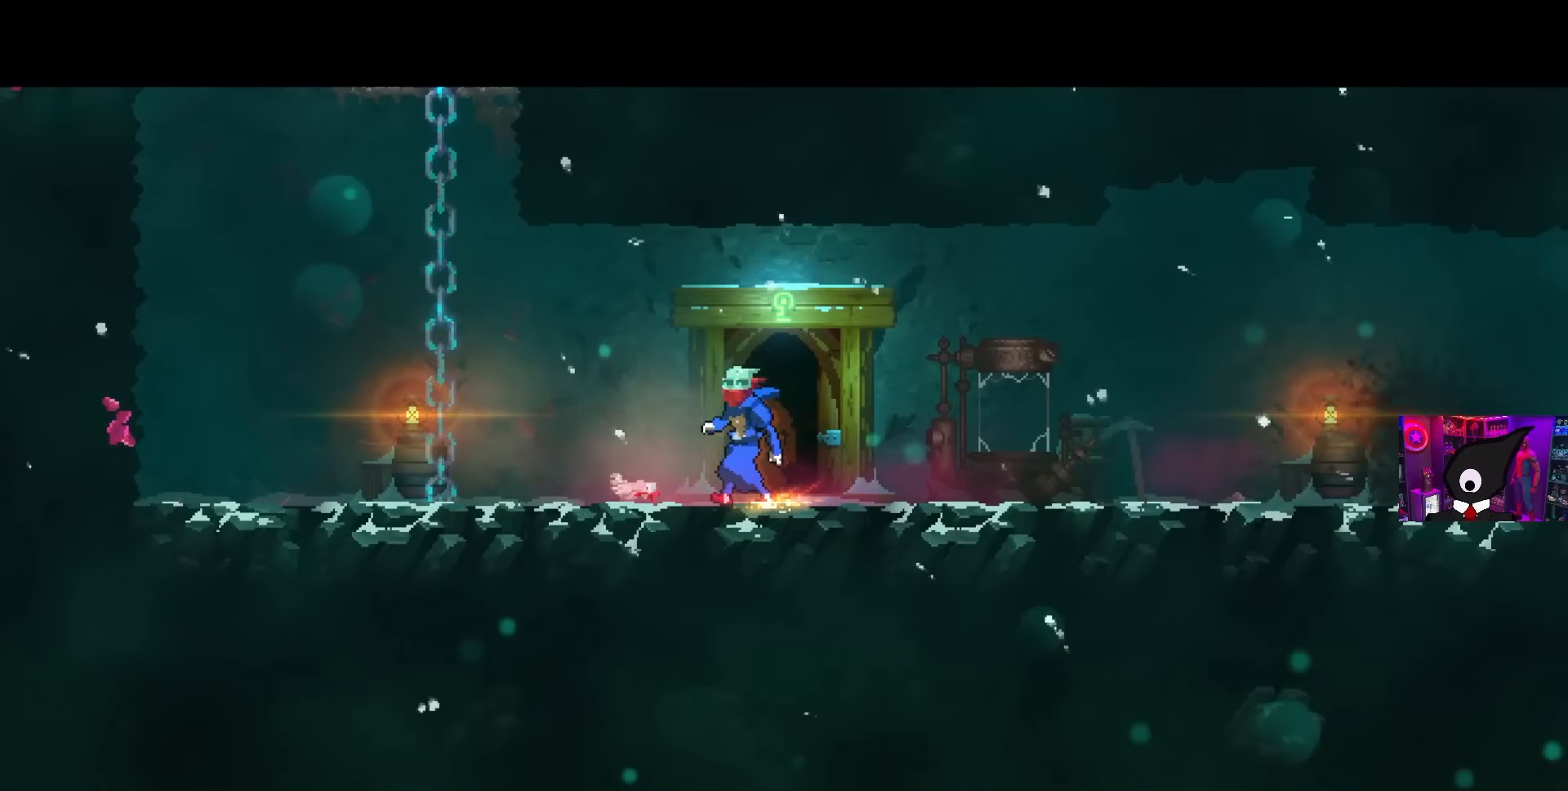
{"buttons": [], "left_stick": "center", "right_stick": "center", "events": [[100, "DPAD_LEFT", "up"]]}
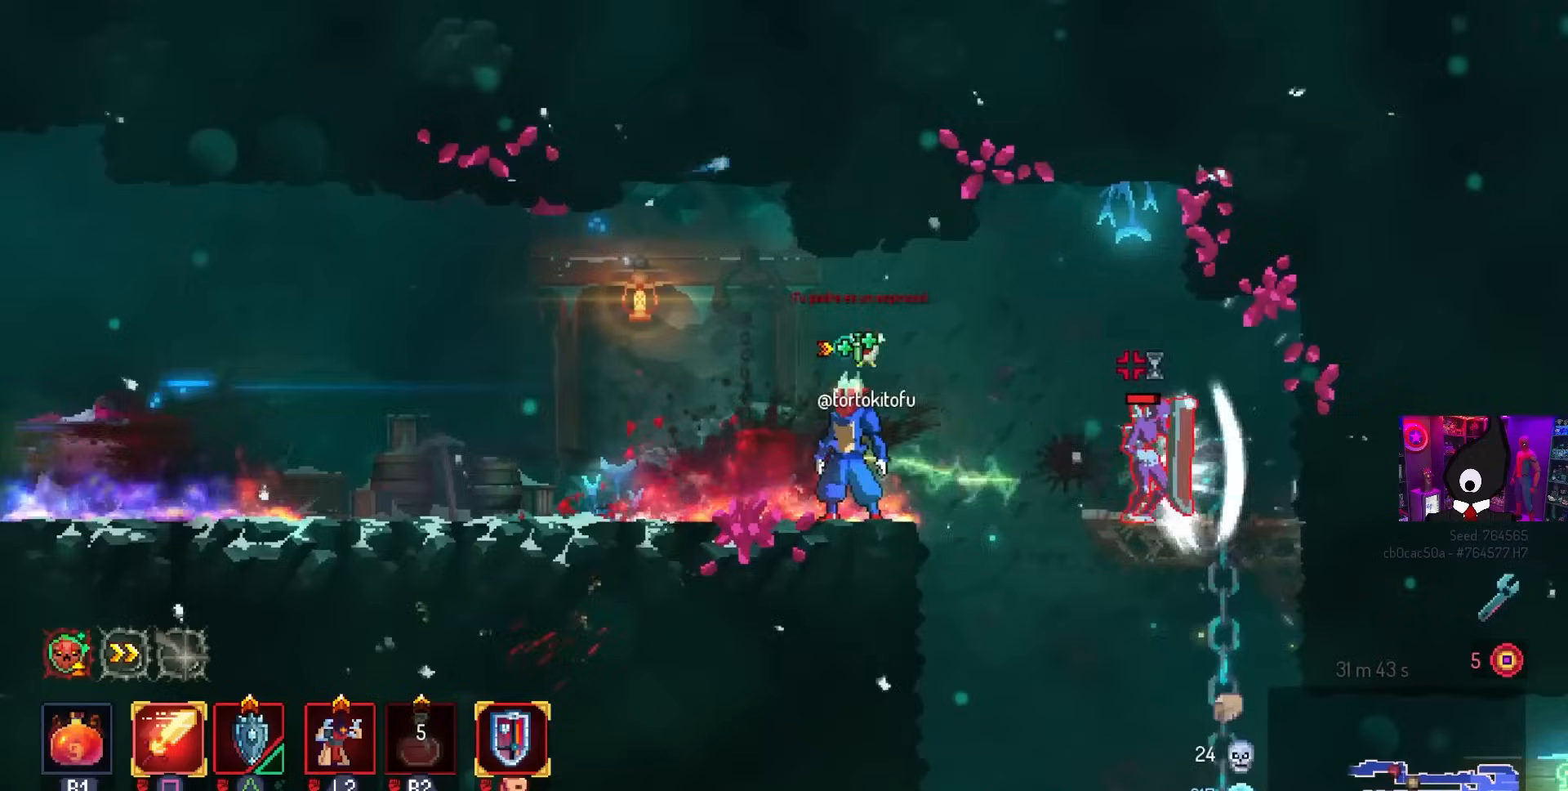
{"buttons": [], "left_stick": "center", "right_stick": "center", "events": []}
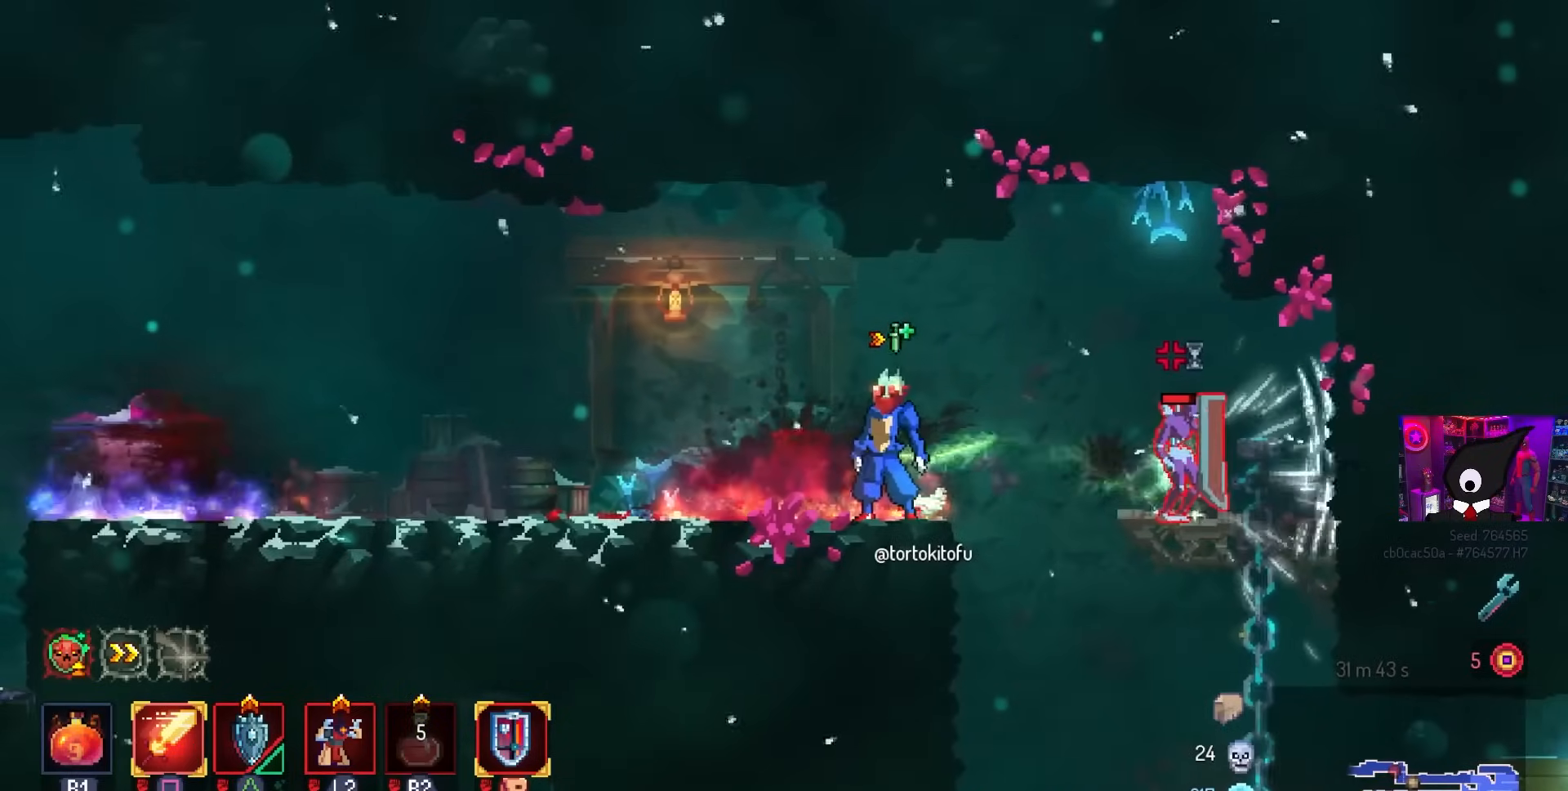
{"buttons": ["DPAD_RIGHT"], "left_stick": "center", "right_stick": "center", "events": [[250, "DPAD_LEFT", "down"], [350, "DPAD_DOWN", "down"], [350, "DPAD_LEFT", "up"], [367, "DPAD_RIGHT", "down"], [400, "DPAD_DOWN", "up"]]}
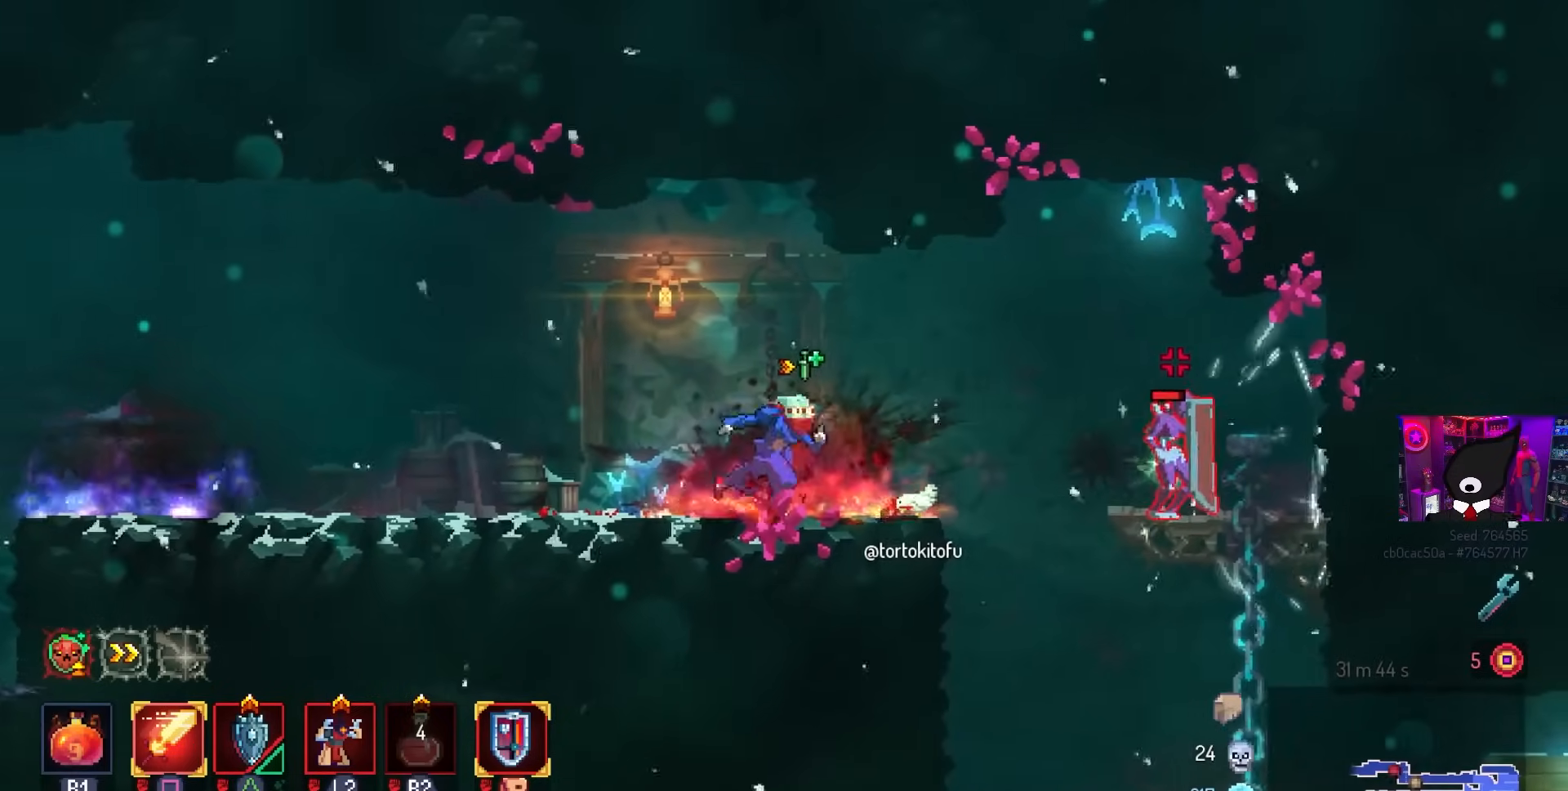
{"buttons": [], "left_stick": "center", "right_stick": "center", "events": [[33, "DPAD_RIGHT", "up"]]}
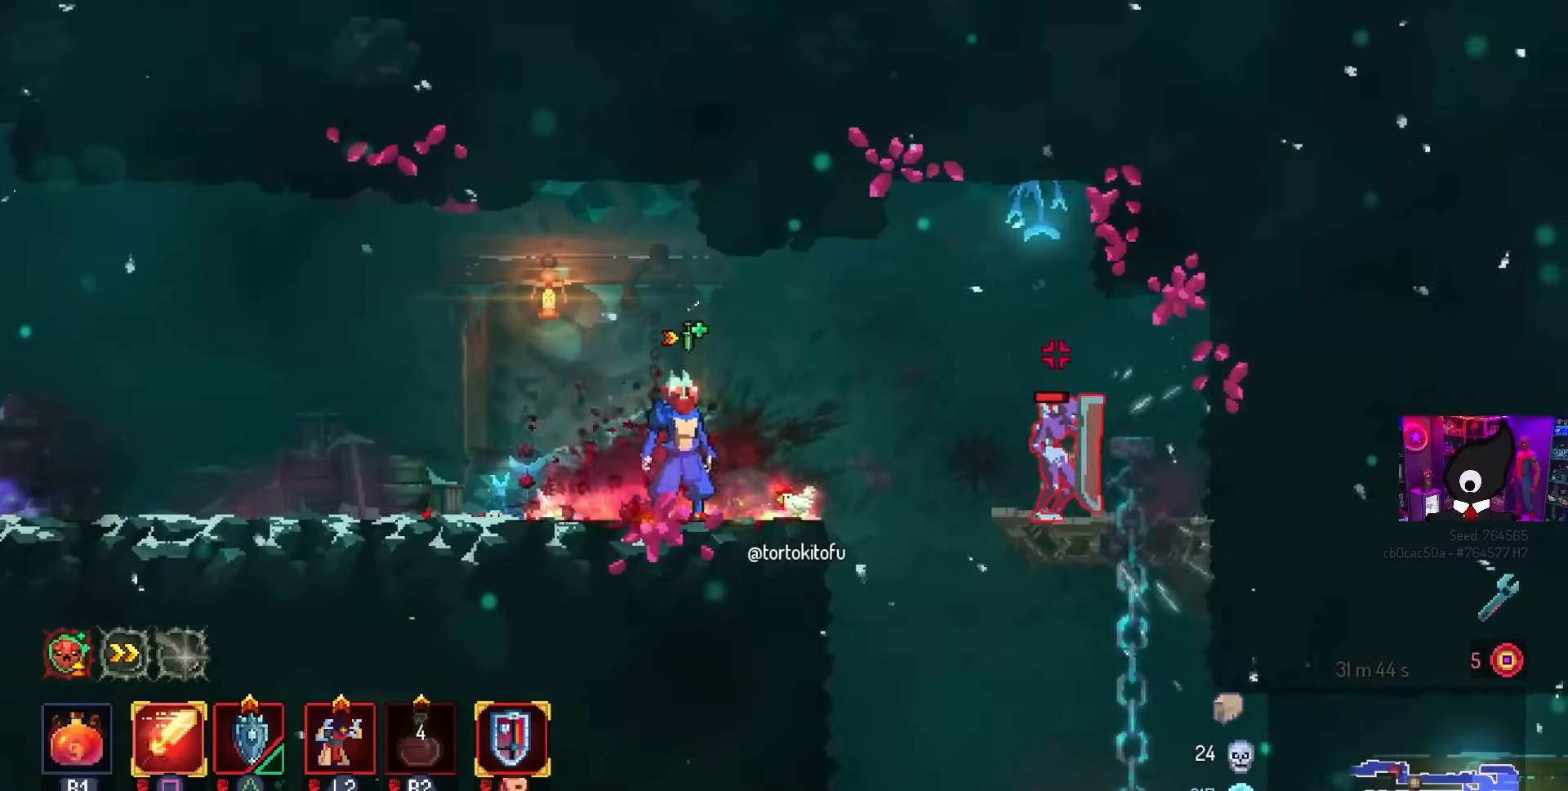
{"buttons": ["DPAD_RIGHT"], "left_stick": "center", "right_stick": "center", "events": [[167, "DPAD_LEFT", "down"], [267, "DPAD_LEFT", "up"], [417, "DPAD_RIGHT", "down"]]}
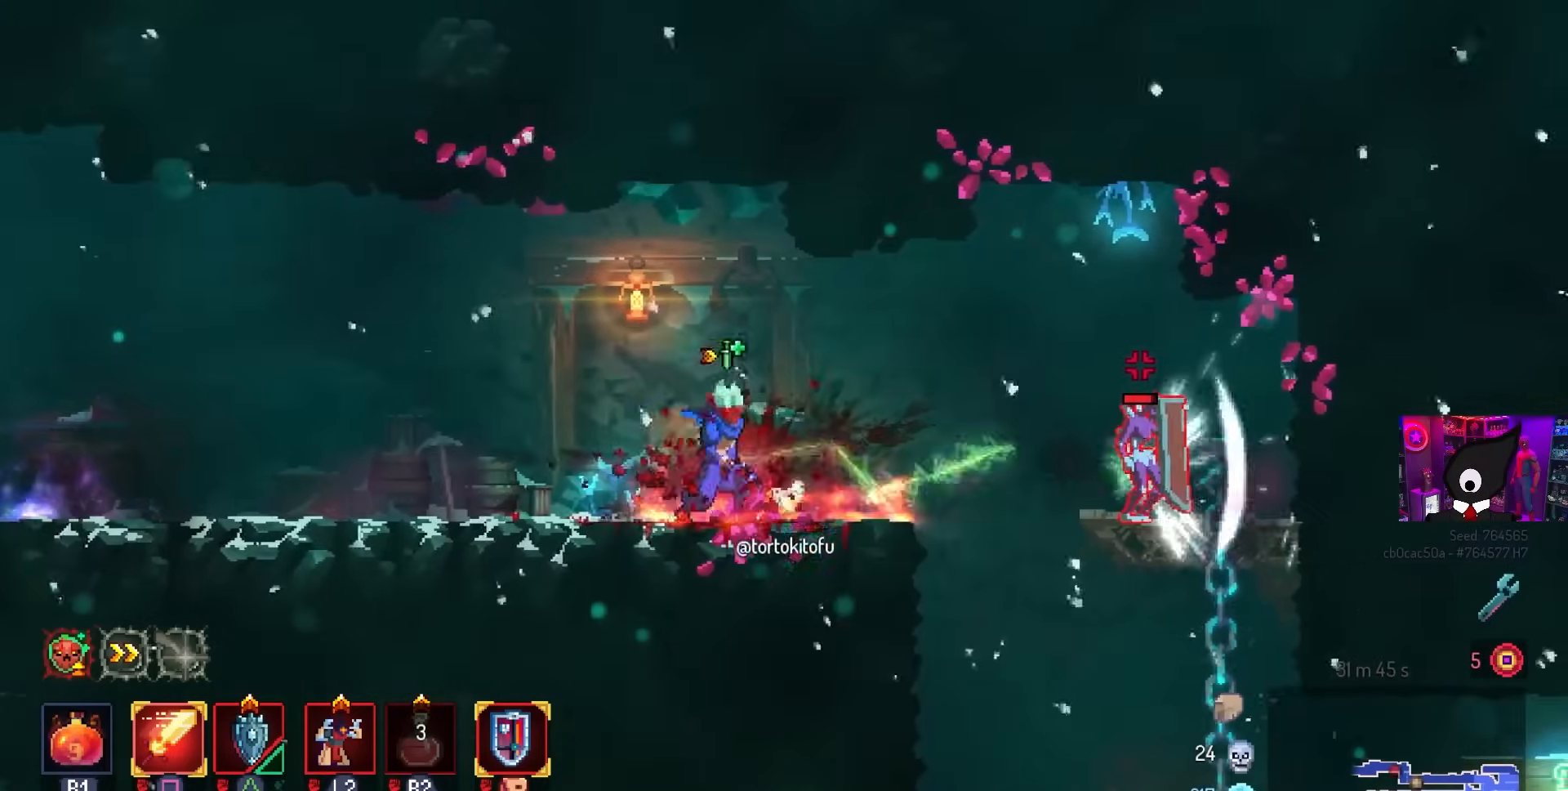
{"buttons": ["DPAD_RIGHT"], "left_stick": "center", "right_stick": "center", "events": [[100, "CROSS", "down"], [283, "CROSS", "up"]]}
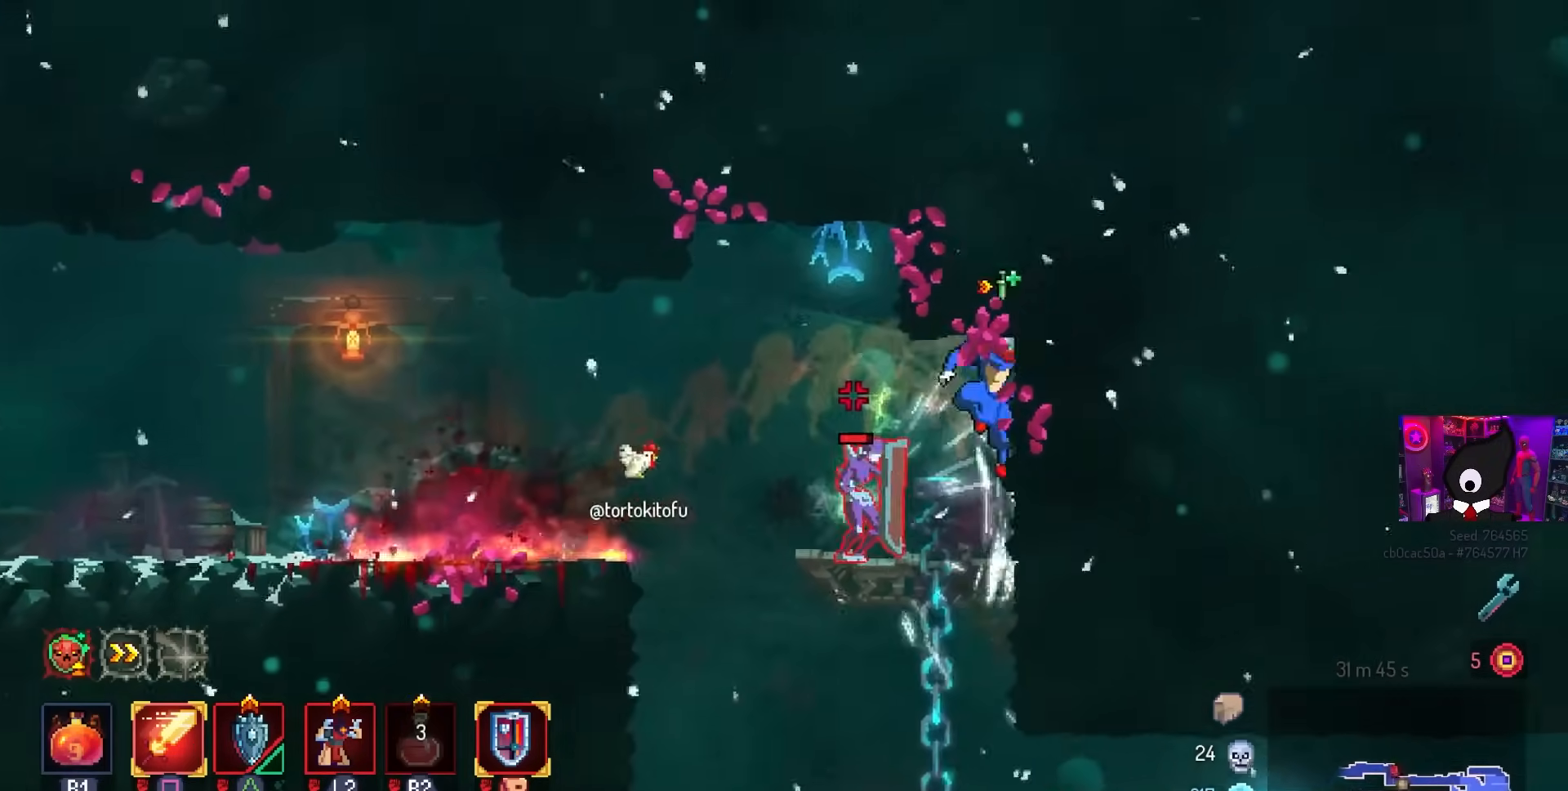
{"buttons": [], "left_stick": "center", "right_stick": "center", "events": [[50, "DPAD_RIGHT", "up"]]}
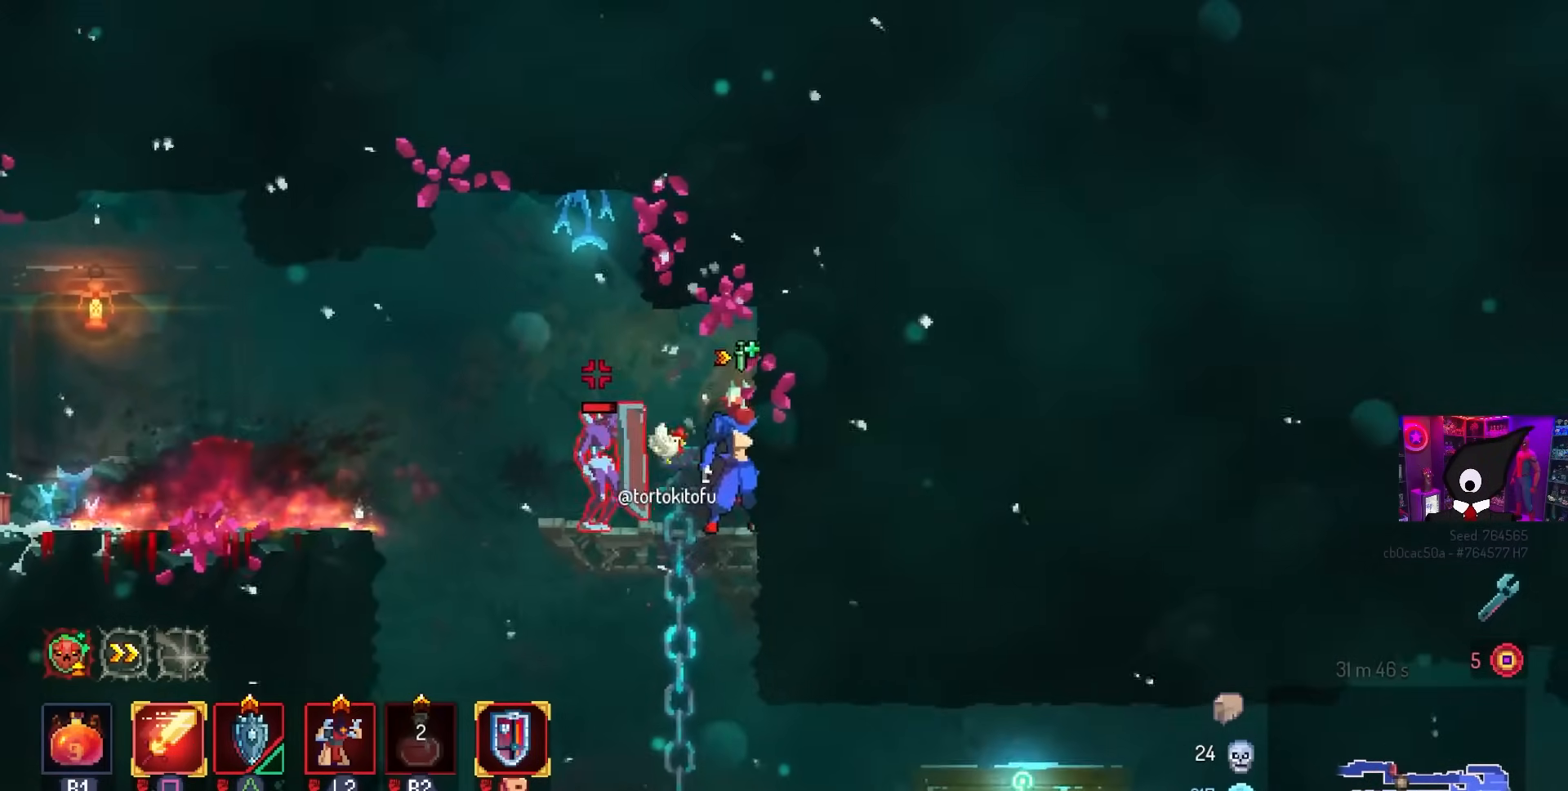
{"buttons": ["CIRCLE", "DPAD_LEFT"], "left_stick": "center", "right_stick": "center", "events": [[500, "CIRCLE", "down"], [500, "DPAD_LEFT", "down"]]}
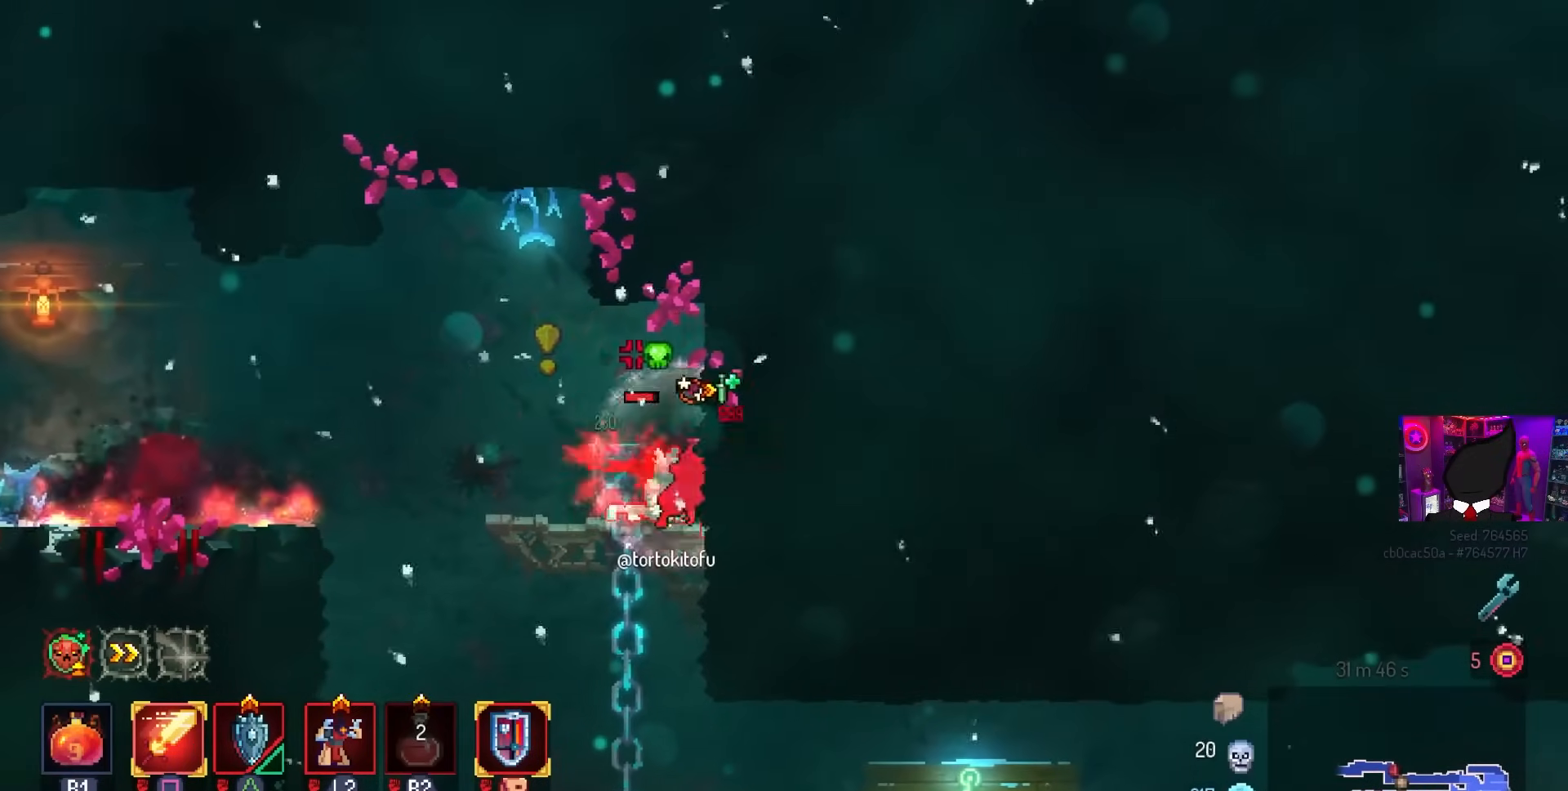
{"buttons": [], "left_stick": "center", "right_stick": "center", "events": [[117, "CIRCLE", "up"], [167, "DPAD_LEFT", "up"], [333, "DPAD_LEFT", "down"], [483, "DPAD_LEFT", "up"]]}
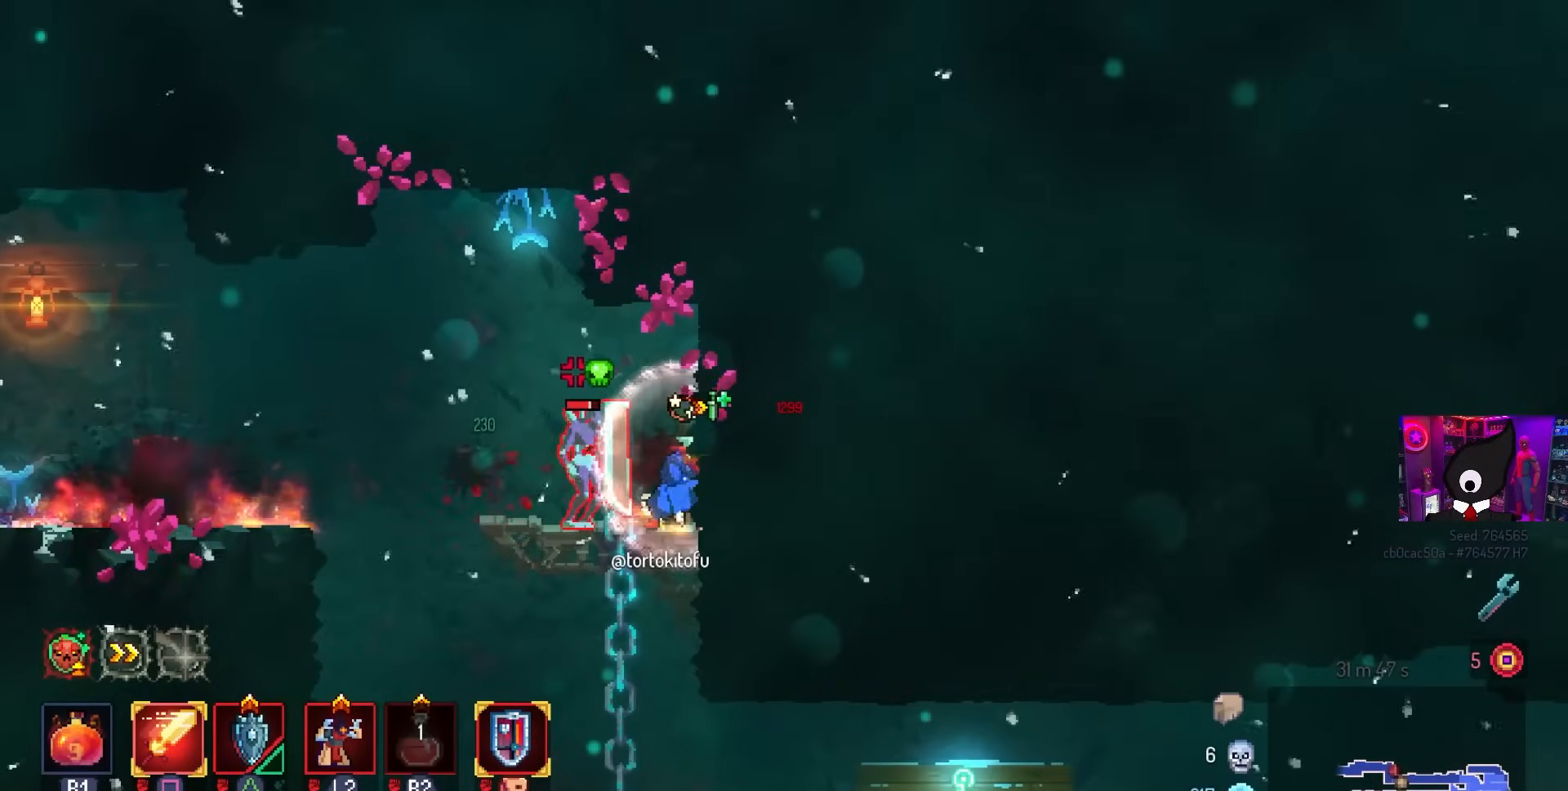
{"buttons": ["DPAD_LEFT"], "left_stick": "center", "right_stick": "center", "events": [[167, "DPAD_LEFT", "down"], [200, "CIRCLE", "down"], [250, "CIRCLE", "up"], [350, "CIRCLE", "down"], [450, "CIRCLE", "up"]]}
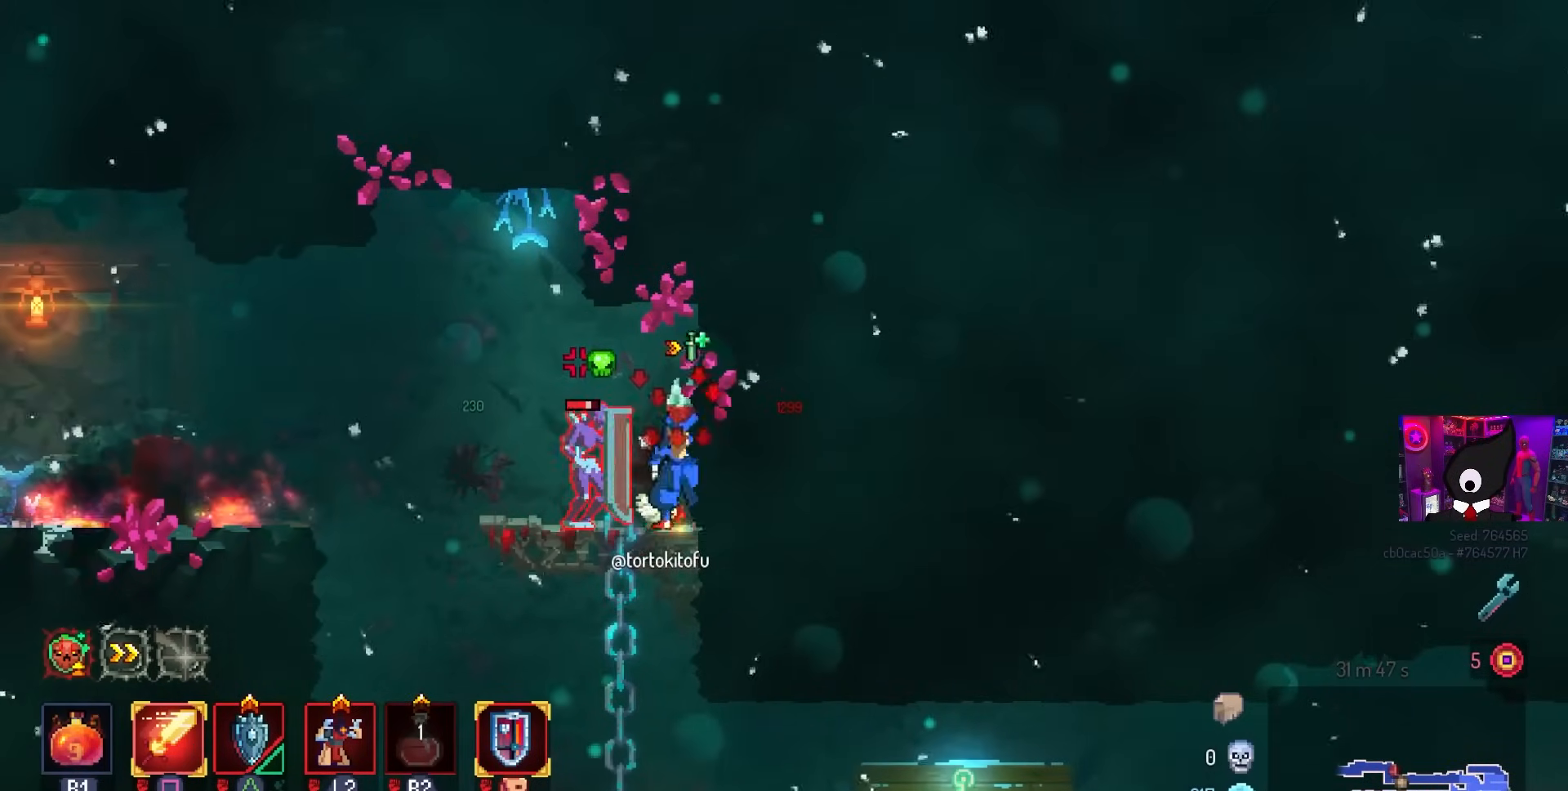
{"buttons": [], "left_stick": "center", "right_stick": "center", "events": [[17, "CIRCLE", "down"], [133, "CIRCLE", "up"], [200, "DPAD_LEFT", "up"], [233, "SQUARE", "down"], [250, "DPAD_RIGHT", "down"], [400, "SQUARE", "up"], [433, "DPAD_RIGHT", "up"]]}
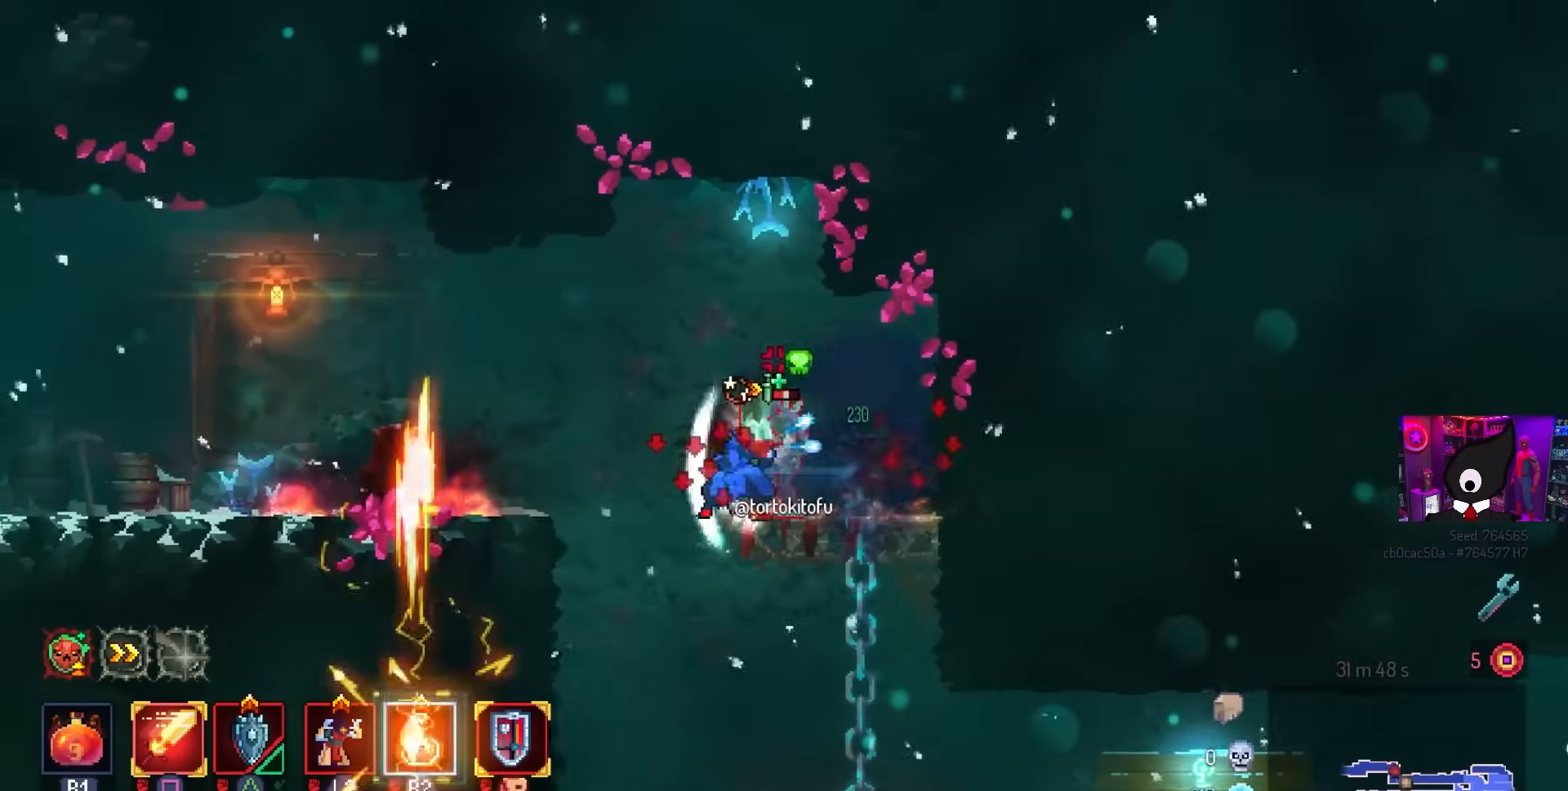
{"buttons": ["CROSS", "DPAD_LEFT"], "left_stick": "center", "right_stick": "center", "events": [[100, "DPAD_LEFT", "down"], [317, "DPAD_LEFT", "up"], [450, "DPAD_LEFT", "down"], [483, "CROSS", "down"]]}
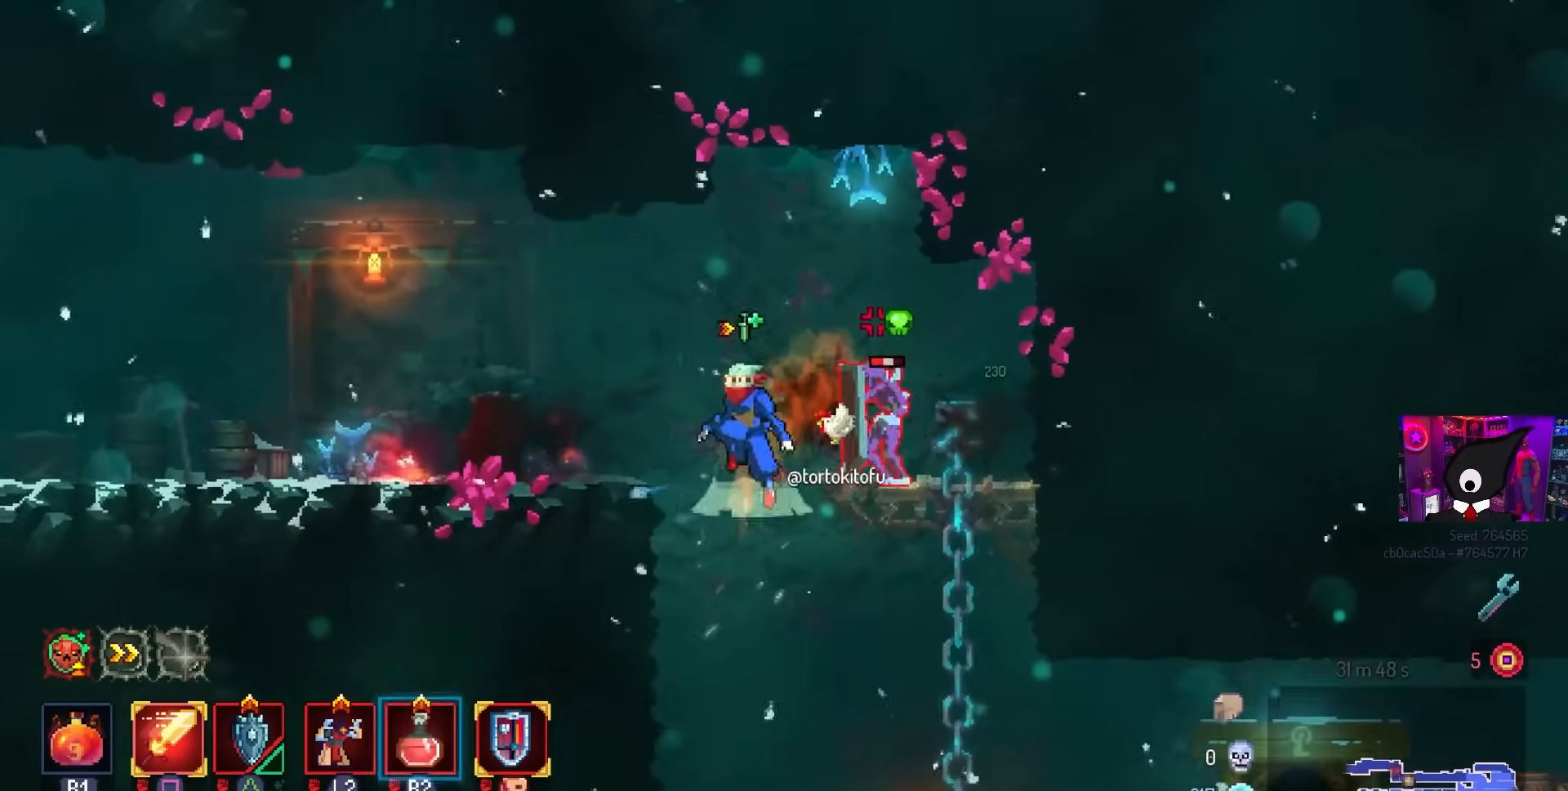
{"buttons": ["DPAD_RIGHT"], "left_stick": "center", "right_stick": "center", "events": [[50, "CROSS", "up"], [133, "DPAD_LEFT", "up"], [283, "DPAD_RIGHT", "down"], [400, "CROSS", "down"], [500, "CROSS", "up"]]}
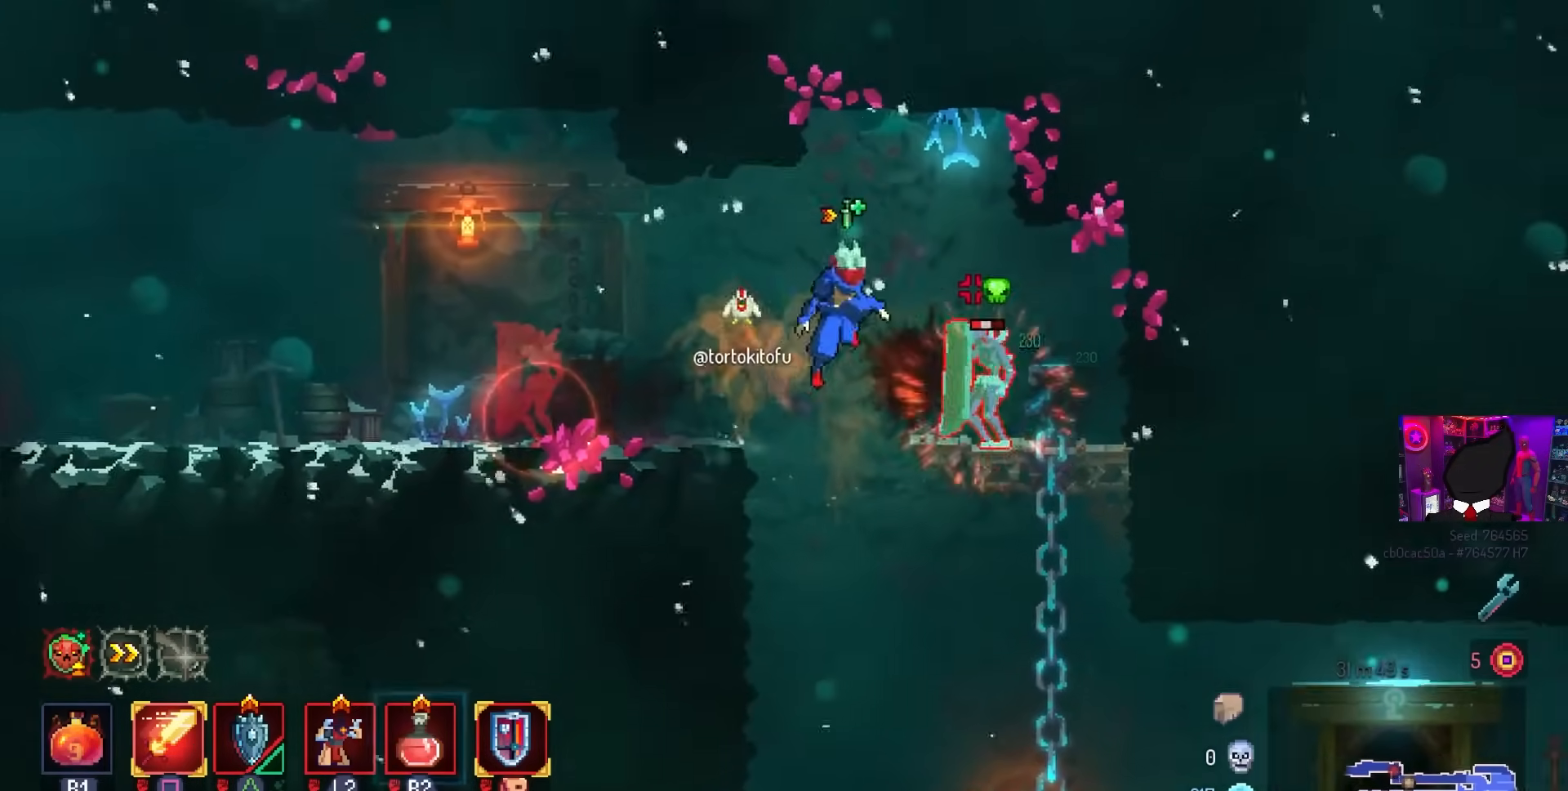
{"buttons": [], "left_stick": "center", "right_stick": "center", "events": [[133, "CIRCLE", "down"], [183, "CIRCLE", "up"], [217, "DPAD_RIGHT", "up"], [250, "DPAD_LEFT", "down"], [250, "SQUARE", "down"], [383, "DPAD_LEFT", "up"], [383, "SQUARE", "up"]]}
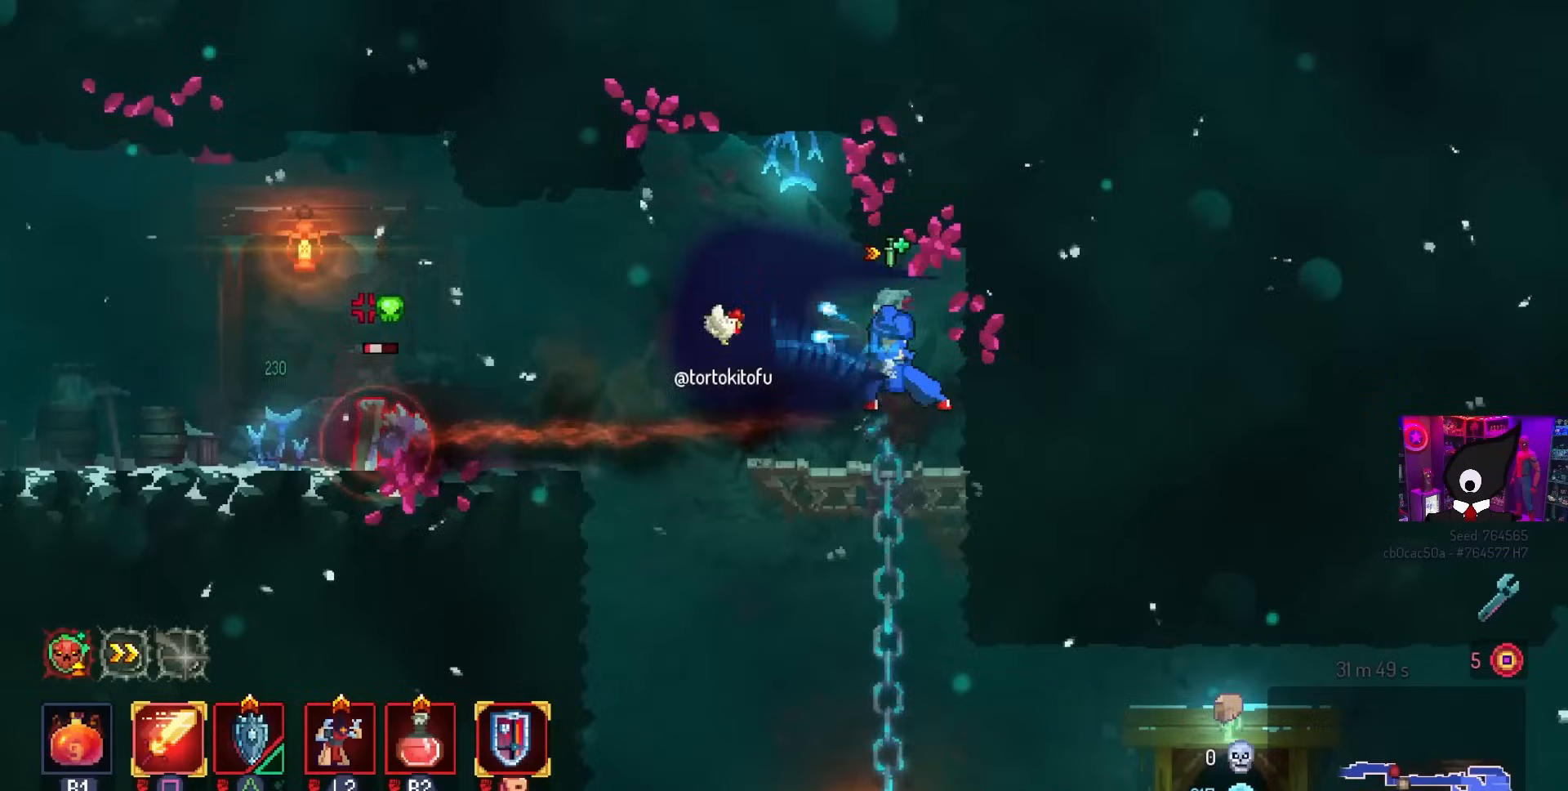
{"buttons": ["DPAD_LEFT"], "left_stick": "center", "right_stick": "center", "events": [[33, "DPAD_LEFT", "down"], [317, "CROSS", "down"], [400, "CROSS", "up"]]}
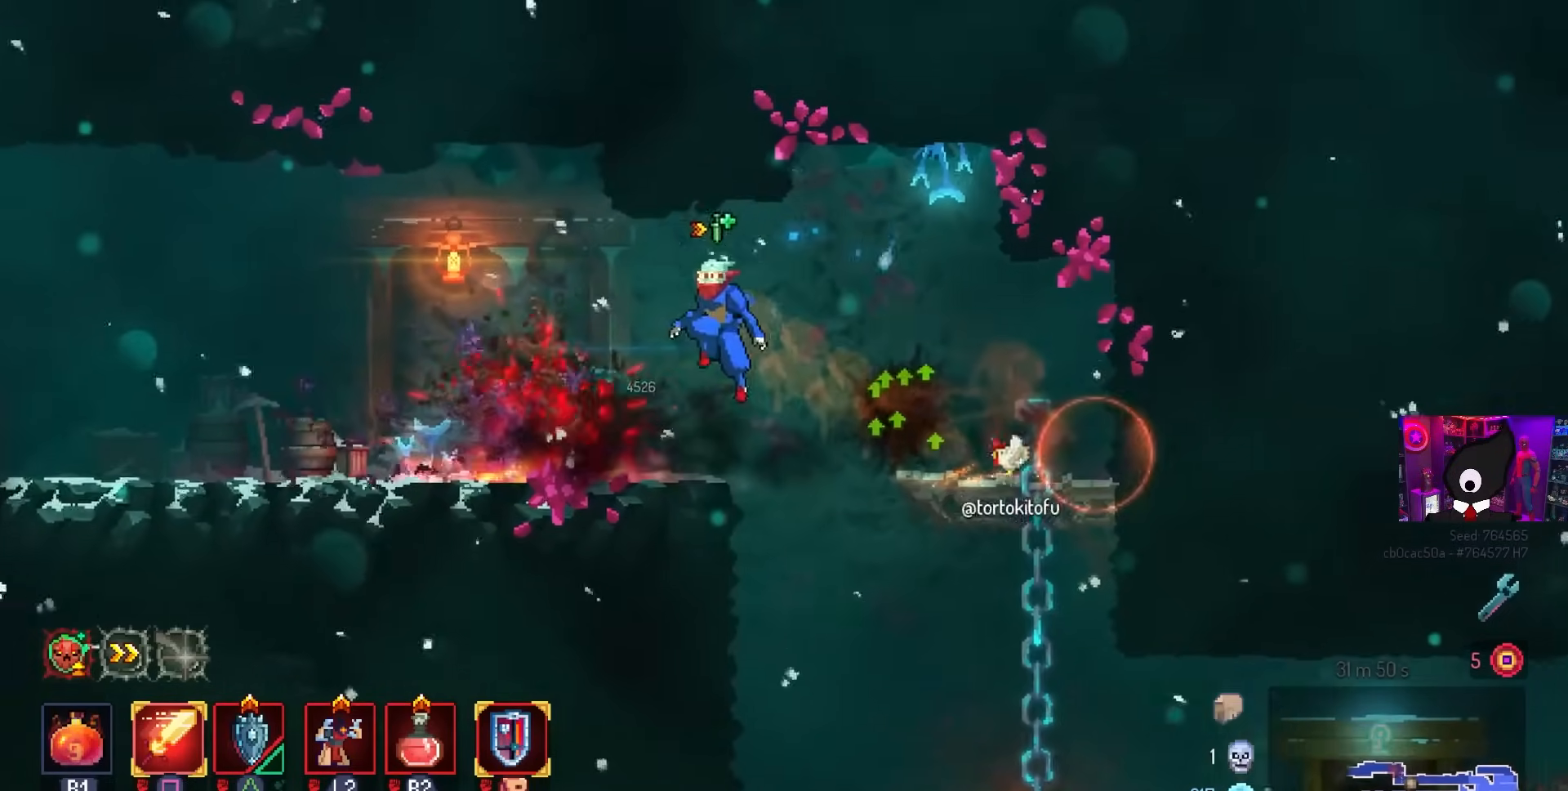
{"buttons": ["DPAD_LEFT"], "left_stick": "center", "right_stick": "center", "events": [[200, "CIRCLE", "down"], [267, "CIRCLE", "up"]]}